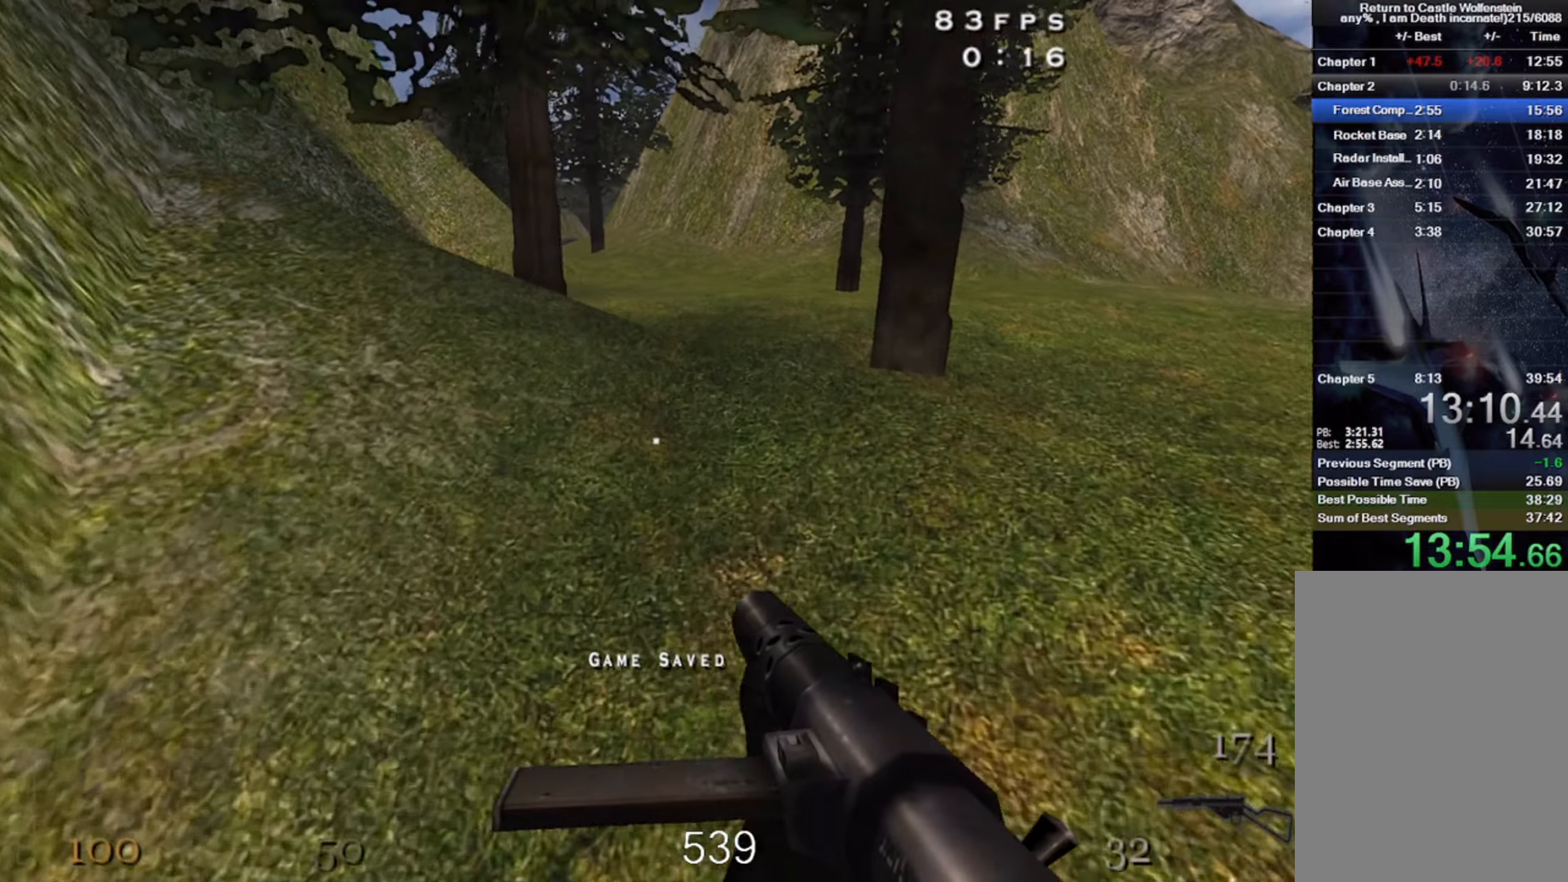
Gameplay with keyboard and mouse; each line is a JSON object with the keys and mouse buttons held at the frame after it. "events" lists presses ("down") and releases ("up") of "1", "2", "3", "4", "5", "a", "alt", "b", "c", "ctrl", "d", "e", "f", "g", "q", "r", "s", "shift", "space", "t", "tab", "v", "w", "x", "z", "mouse_left", "mouse_wheel" and "mouse_right" between this image and that frame as [ms after this image, input, new state], when the widget could be followed in between. "mouse_left", "mouse_wheel", "mouse_right" = the "left", "wheel", "right" buttons of the "mouse" list. No other keys are recorded. "wheel" means that the mouse wheel is clicked or scrolled. Mouse movement is not recorded.
{"keys": ["a", "shift", "w"], "mouse": [], "events": [[200, "space", "down"], [417, "space", "up"]]}
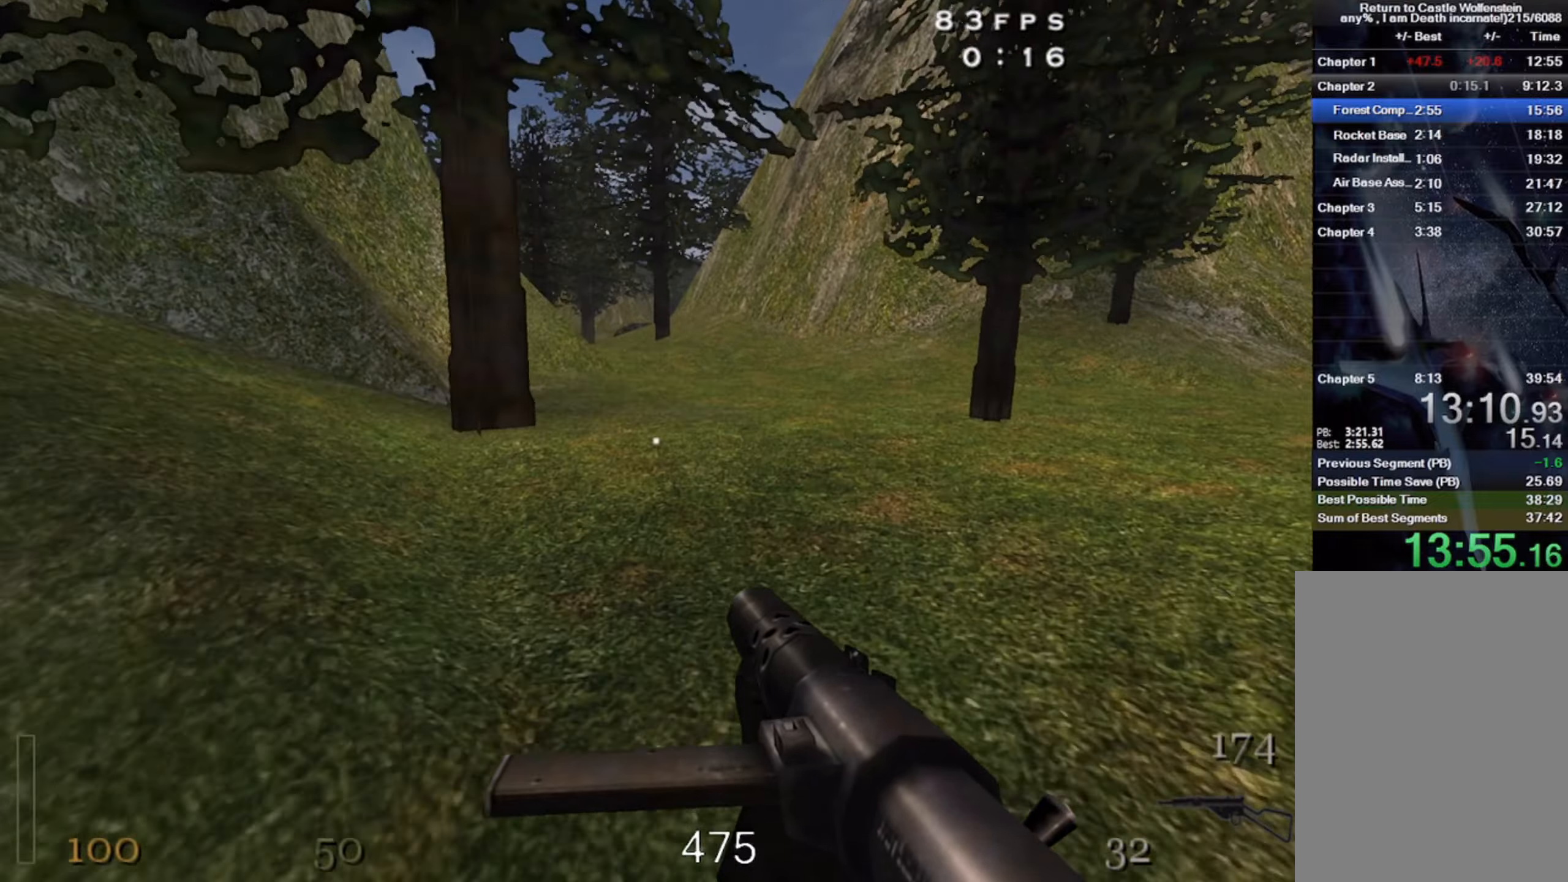
{"keys": ["a", "shift", "w"], "mouse": ["right"], "events": [[267, "space", "down"], [434, "space", "up"], [450, "mouse_right", "down"]]}
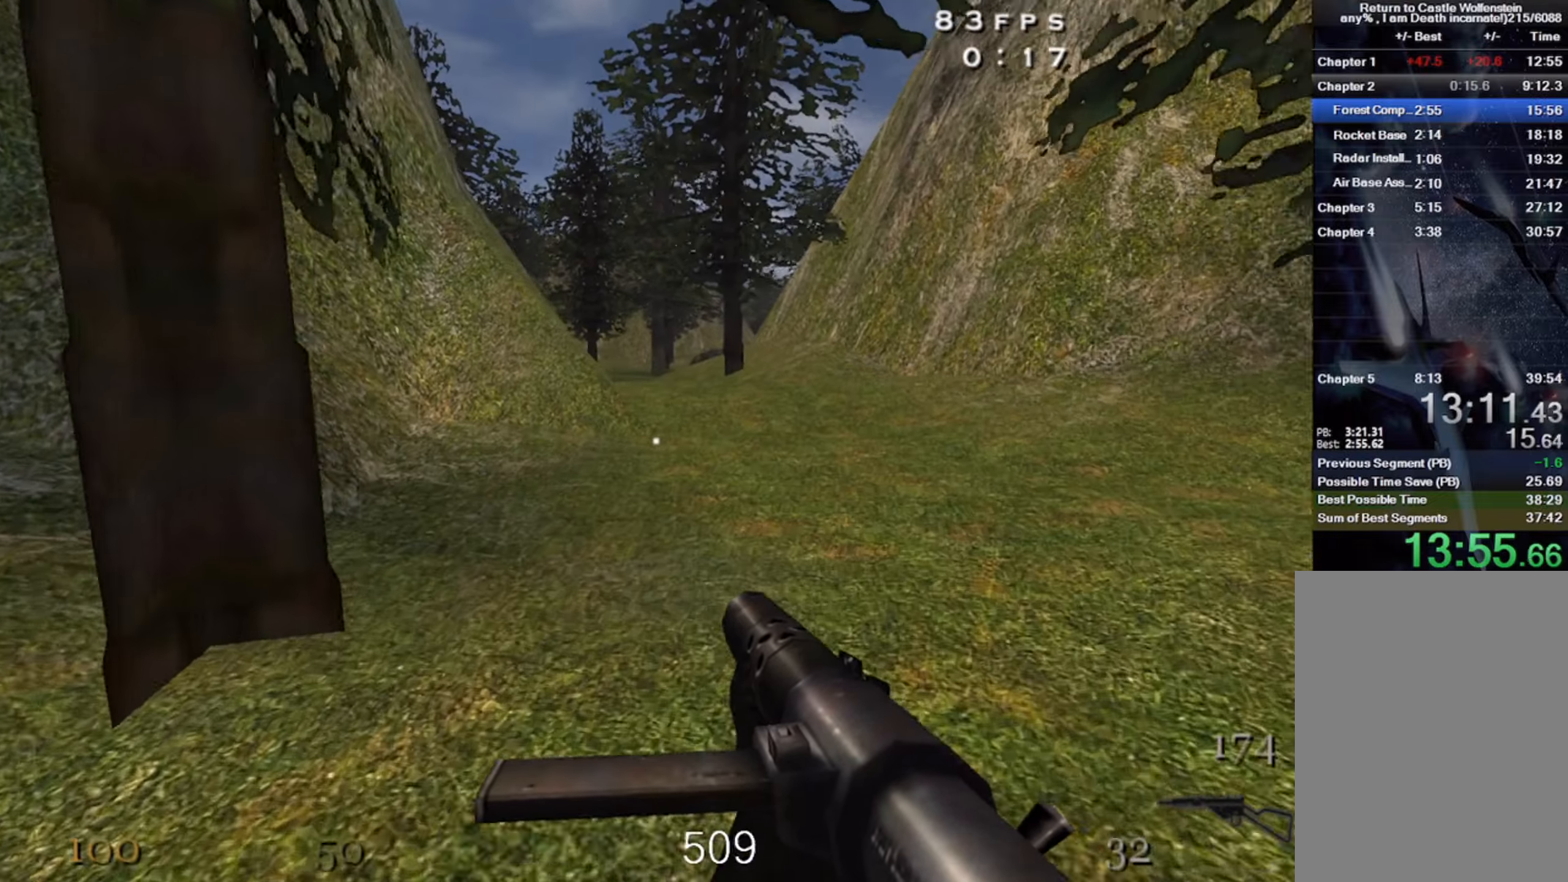
{"keys": ["a", "shift", "space", "w"], "mouse": [], "events": [[417, "mouse_right", "up"], [450, "space", "down"]]}
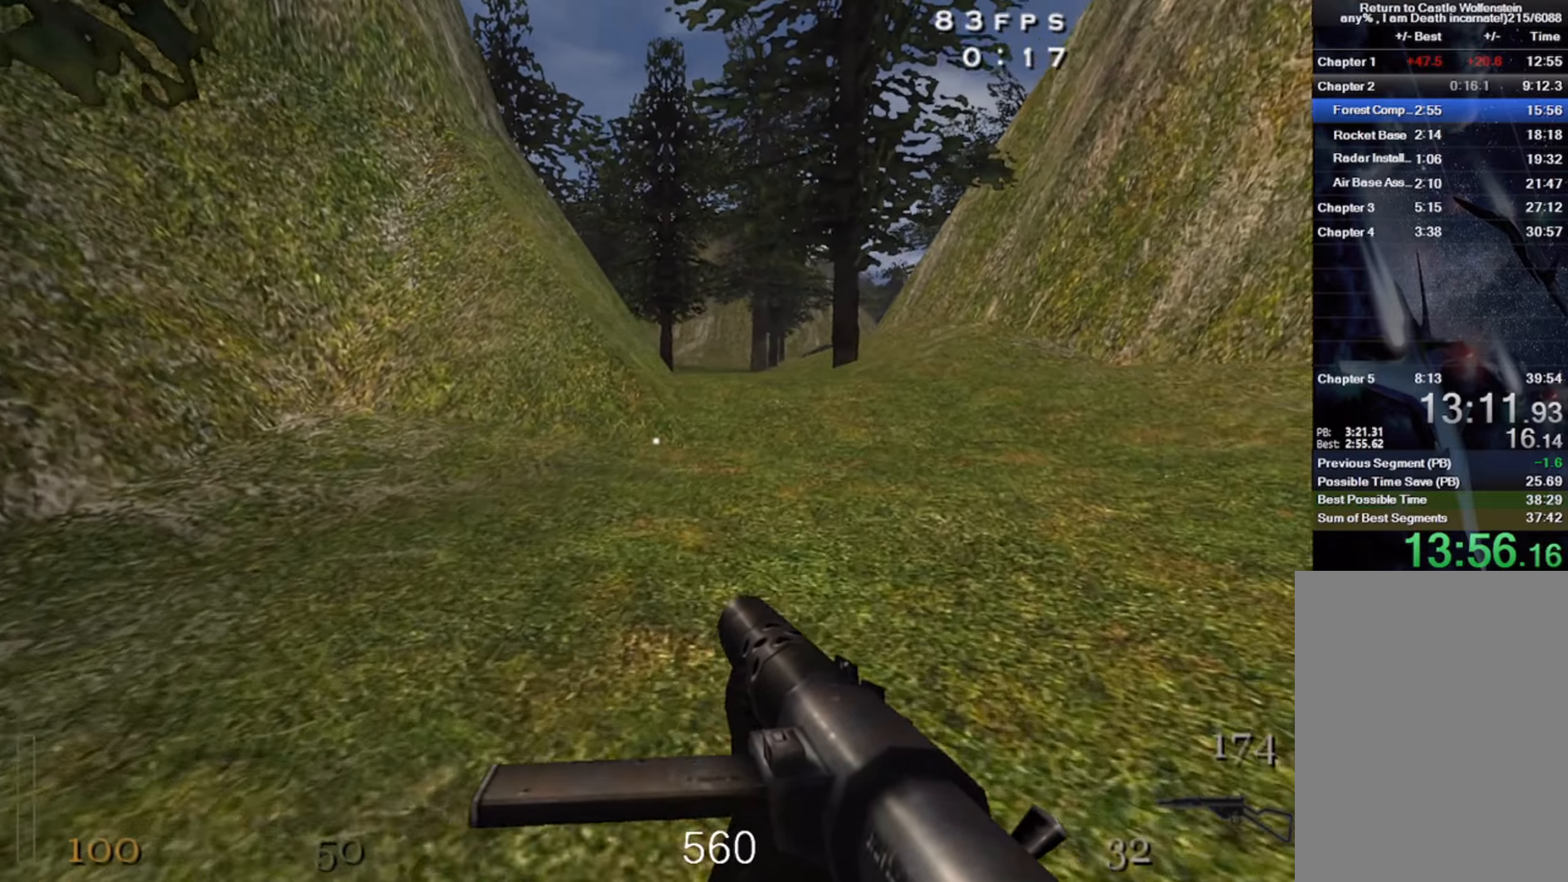
{"keys": ["a", "shift", "w"], "mouse": [], "events": [[134, "space", "up"]]}
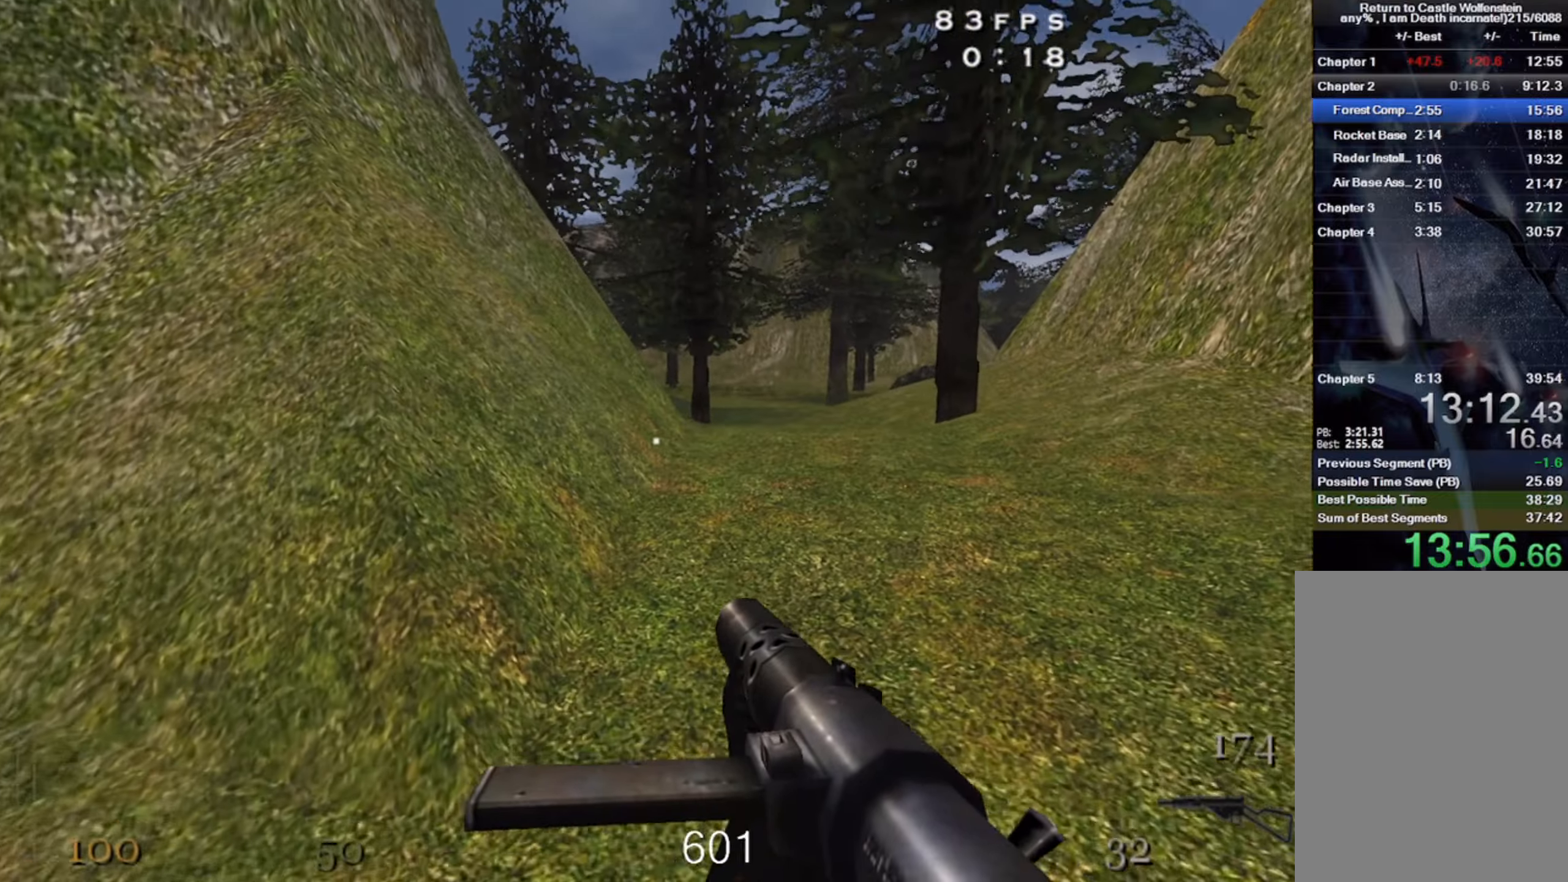
{"keys": ["w"], "mouse": [], "events": [[117, "space", "down"], [317, "space", "up"], [417, "shift", "up"], [450, "a", "up"]]}
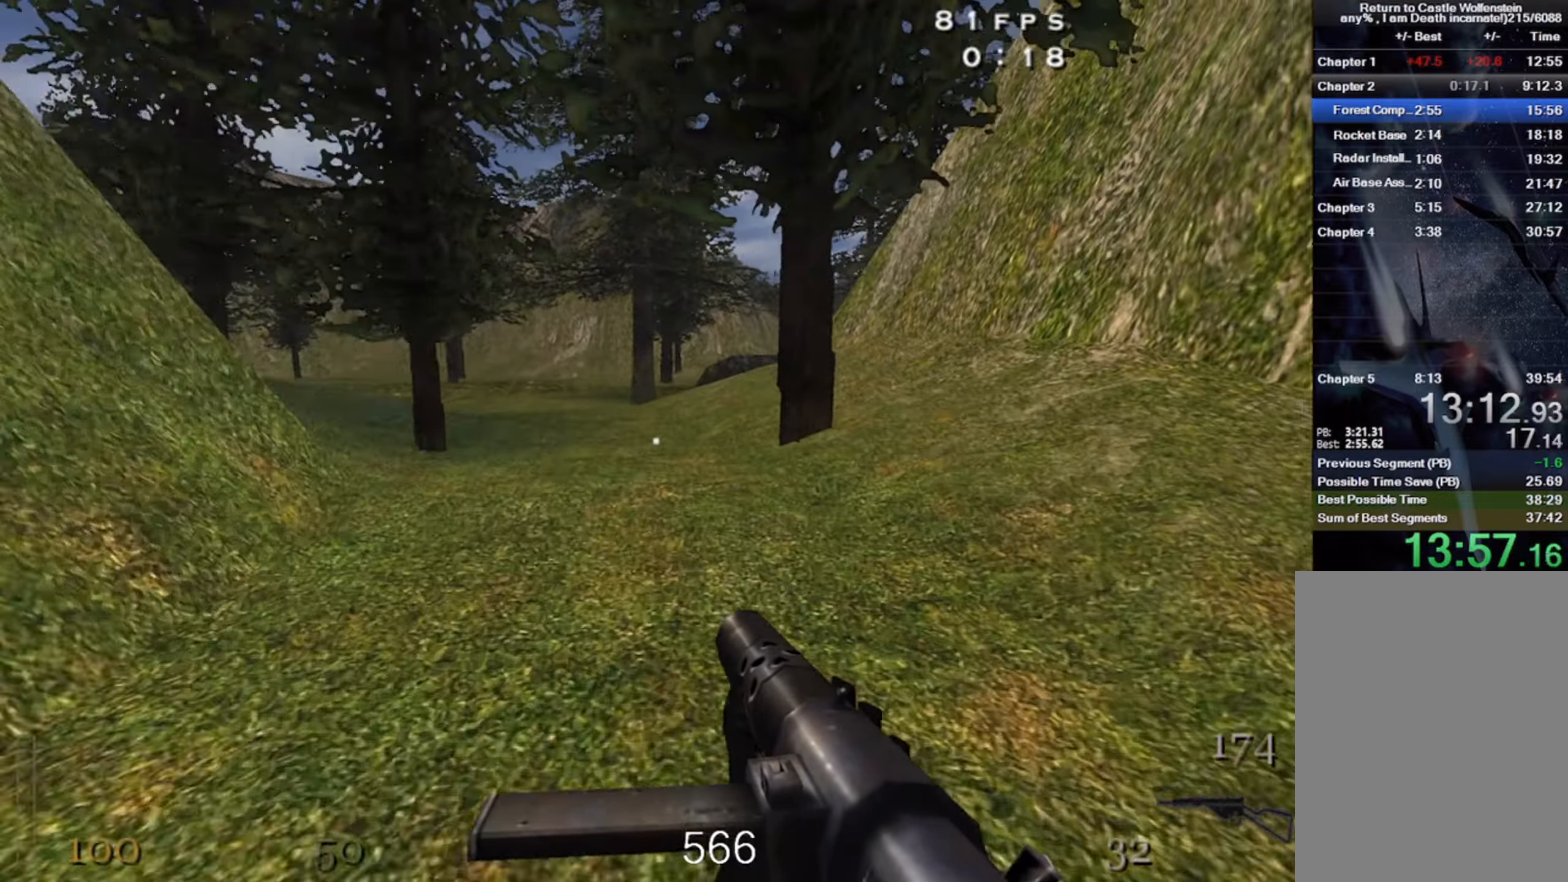
{"keys": [], "mouse": [], "events": [[50, "w", "up"], [217, "space", "down"], [384, "z", "down"], [450, "space", "up"], [467, "z", "up"]]}
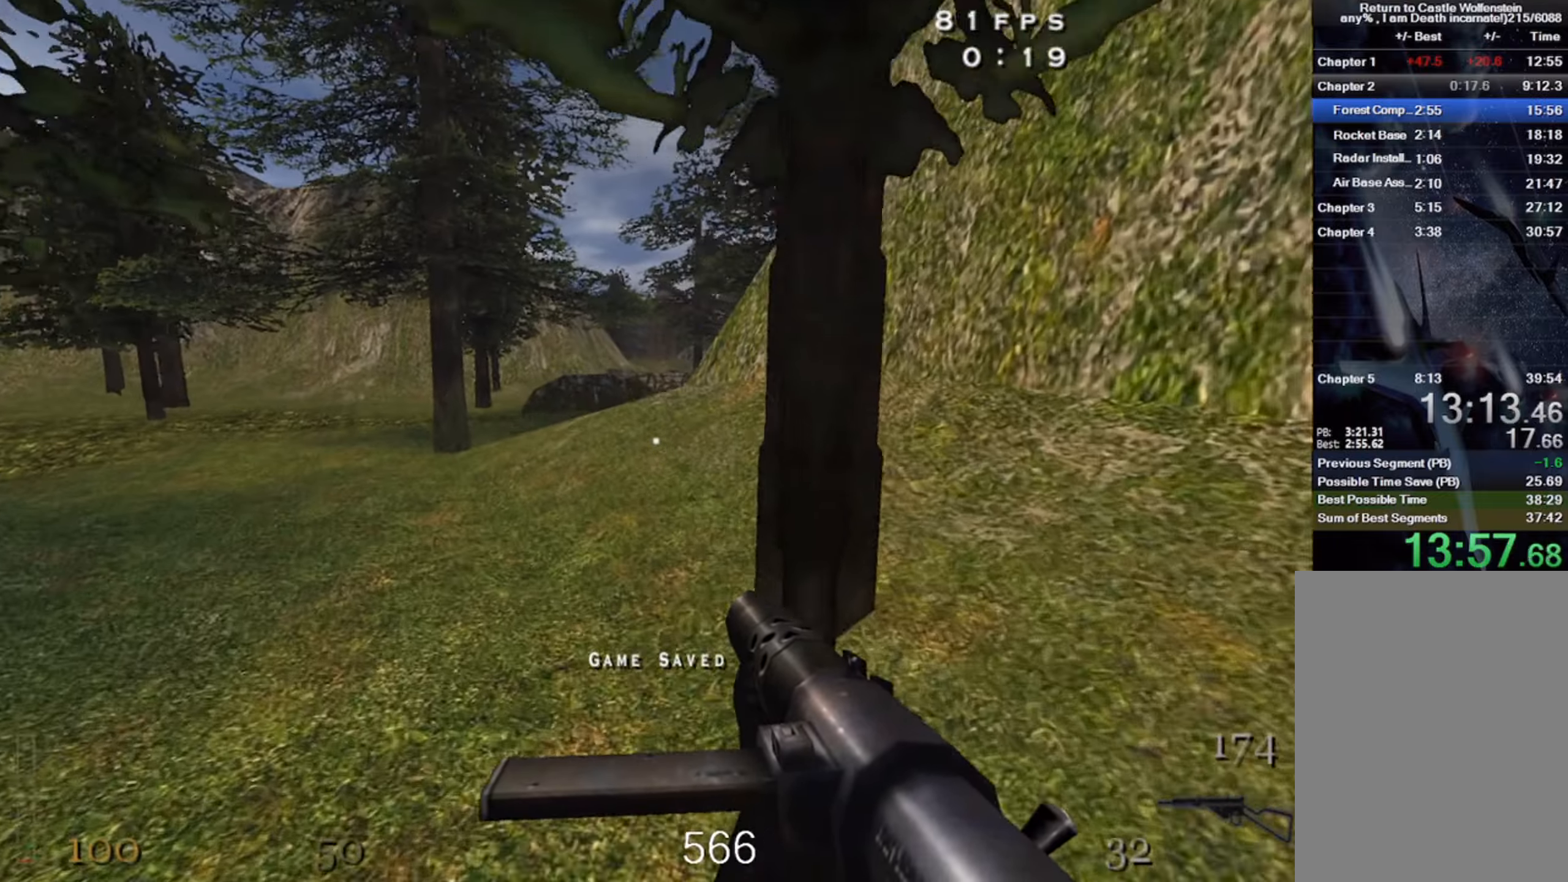
{"keys": ["d", "w"], "mouse": [], "events": [[267, "w", "down"], [300, "d", "down"]]}
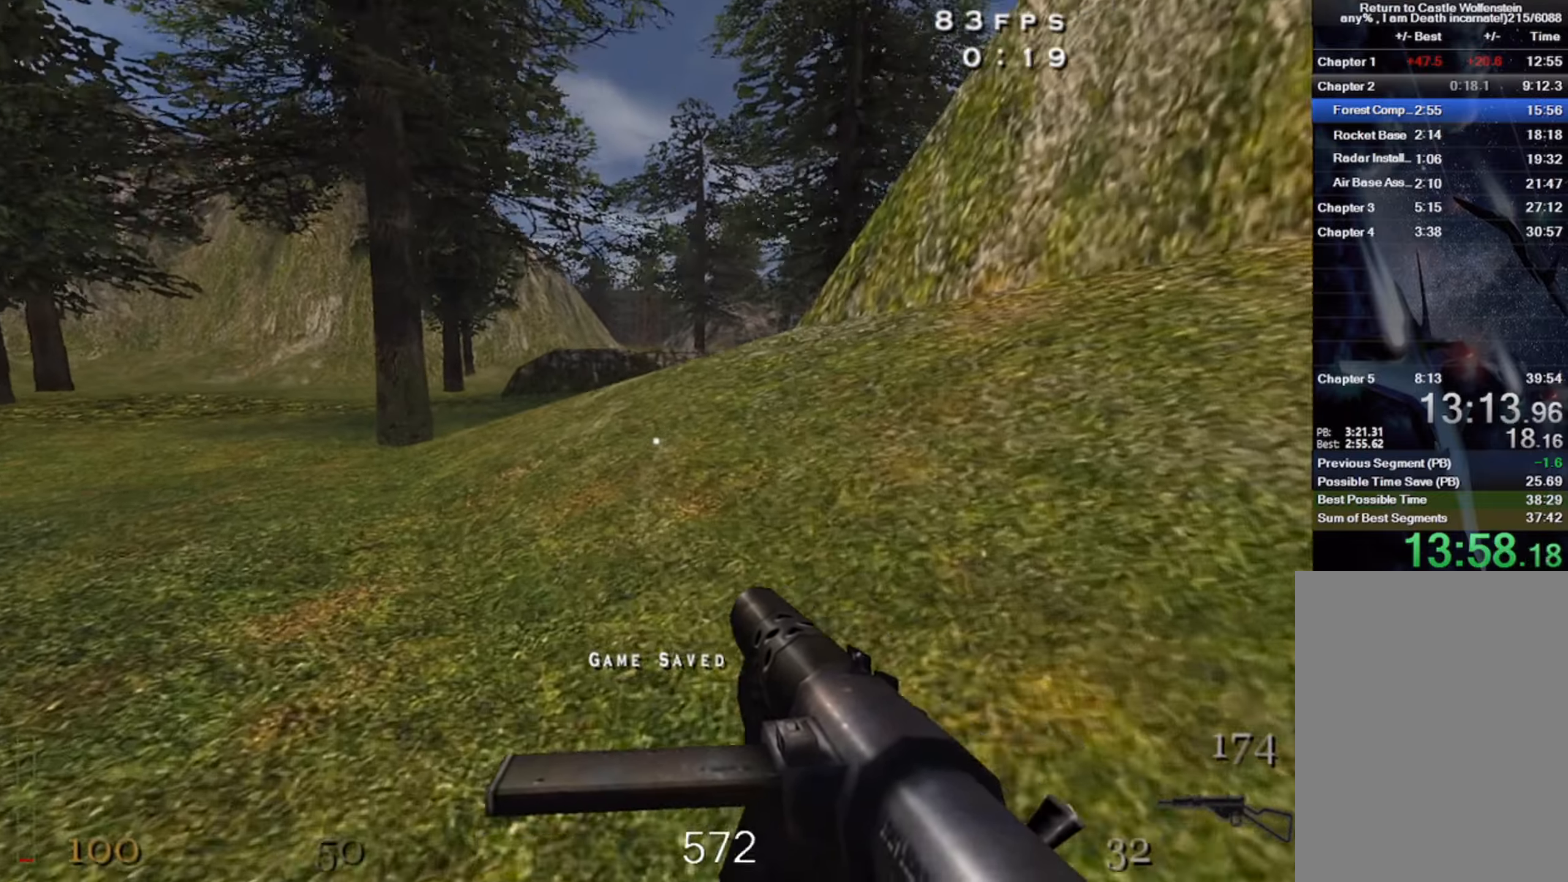
{"keys": ["d", "shift", "w"], "mouse": [], "events": [[34, "shift", "down"], [117, "space", "down"], [267, "space", "up"]]}
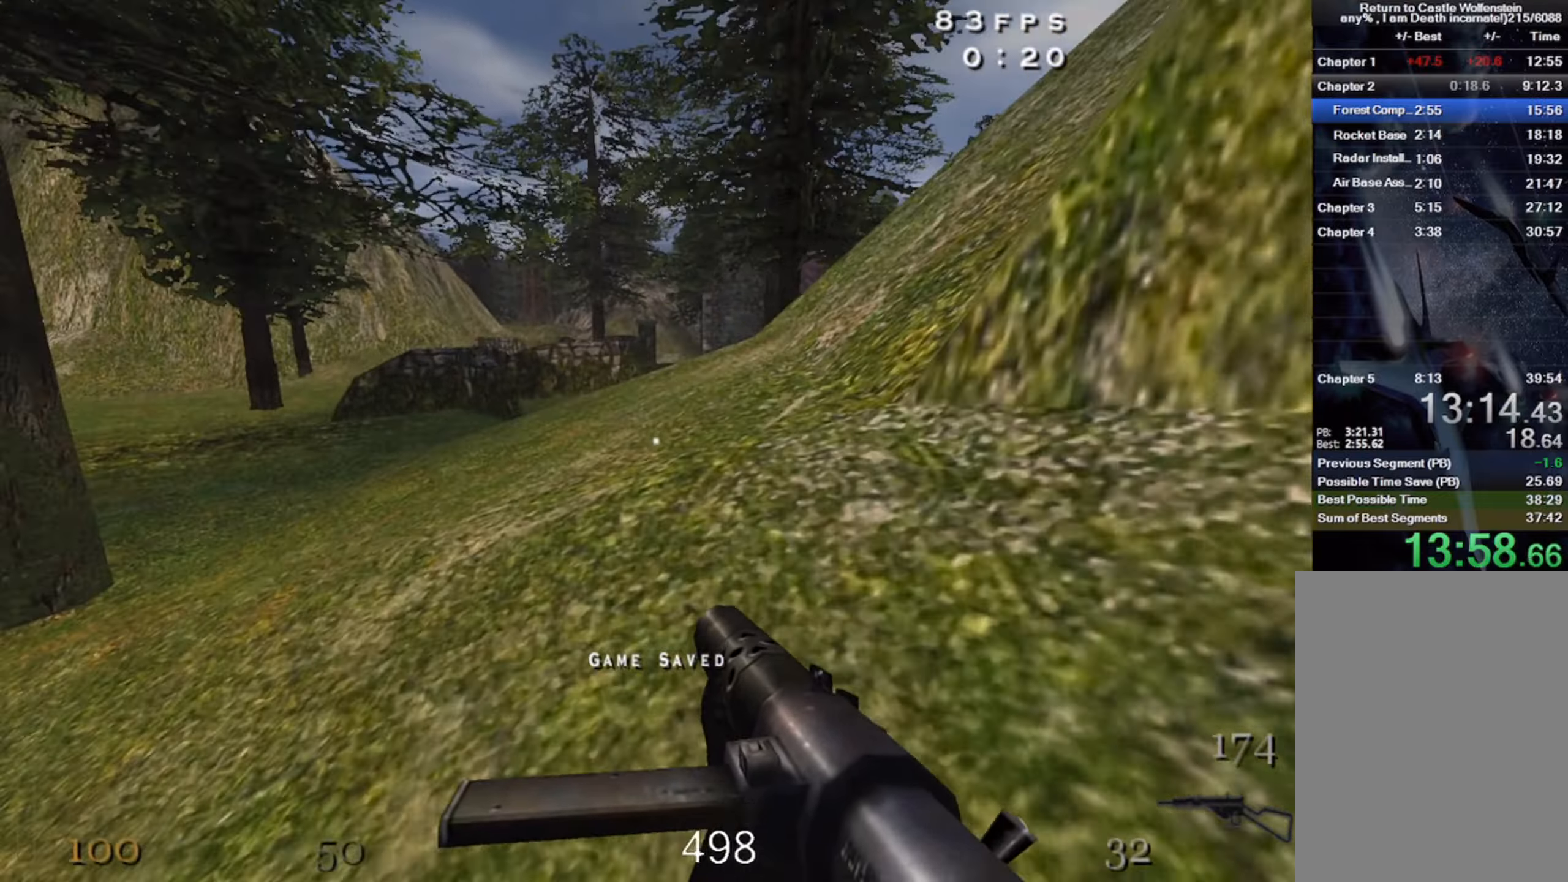
{"keys": ["d", "shift", "w"], "mouse": [], "events": [[34, "space", "down"], [184, "space", "up"]]}
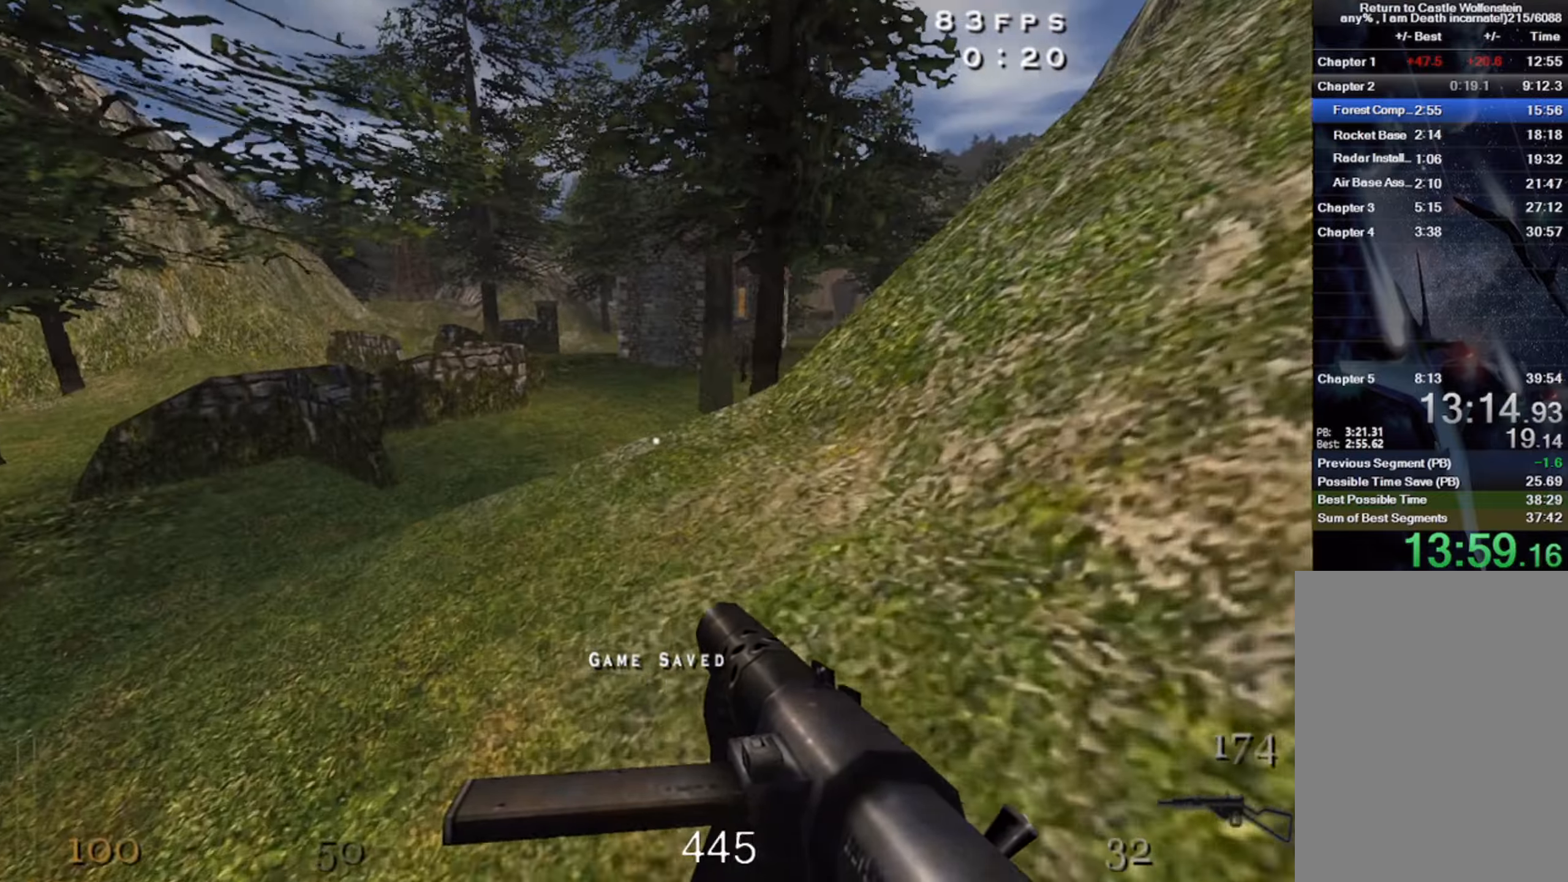
{"keys": ["d", "shift", "w"], "mouse": [], "events": [[183, "space", "down"], [416, "space", "up"]]}
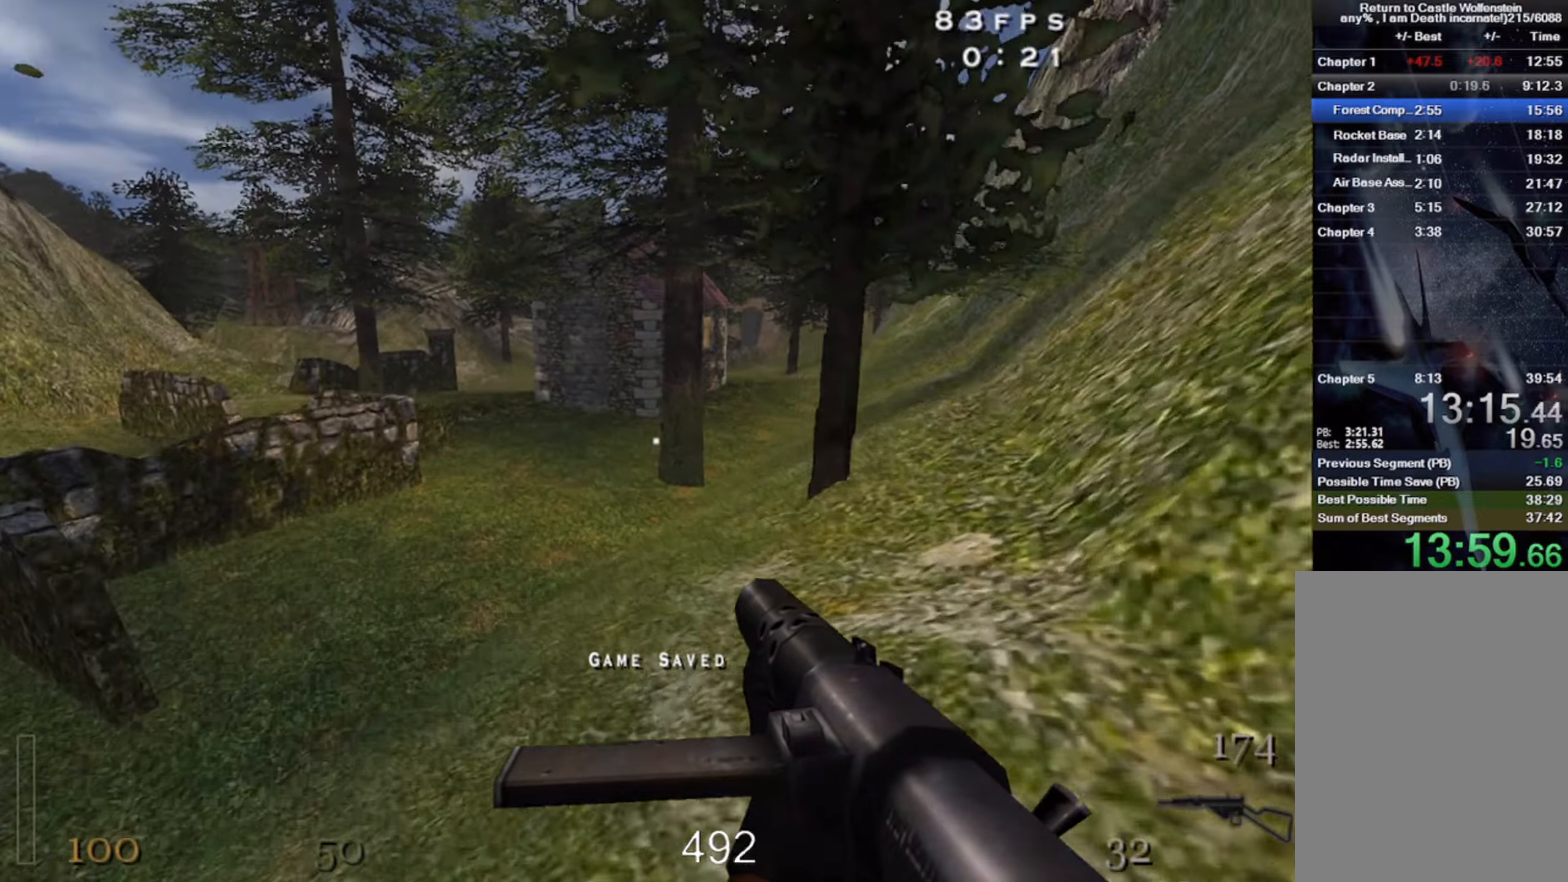
{"keys": ["shift", "space", "w"], "mouse": ["left"], "events": [[366, "mouse_left", "down"], [416, "d", "up"], [450, "space", "down"]]}
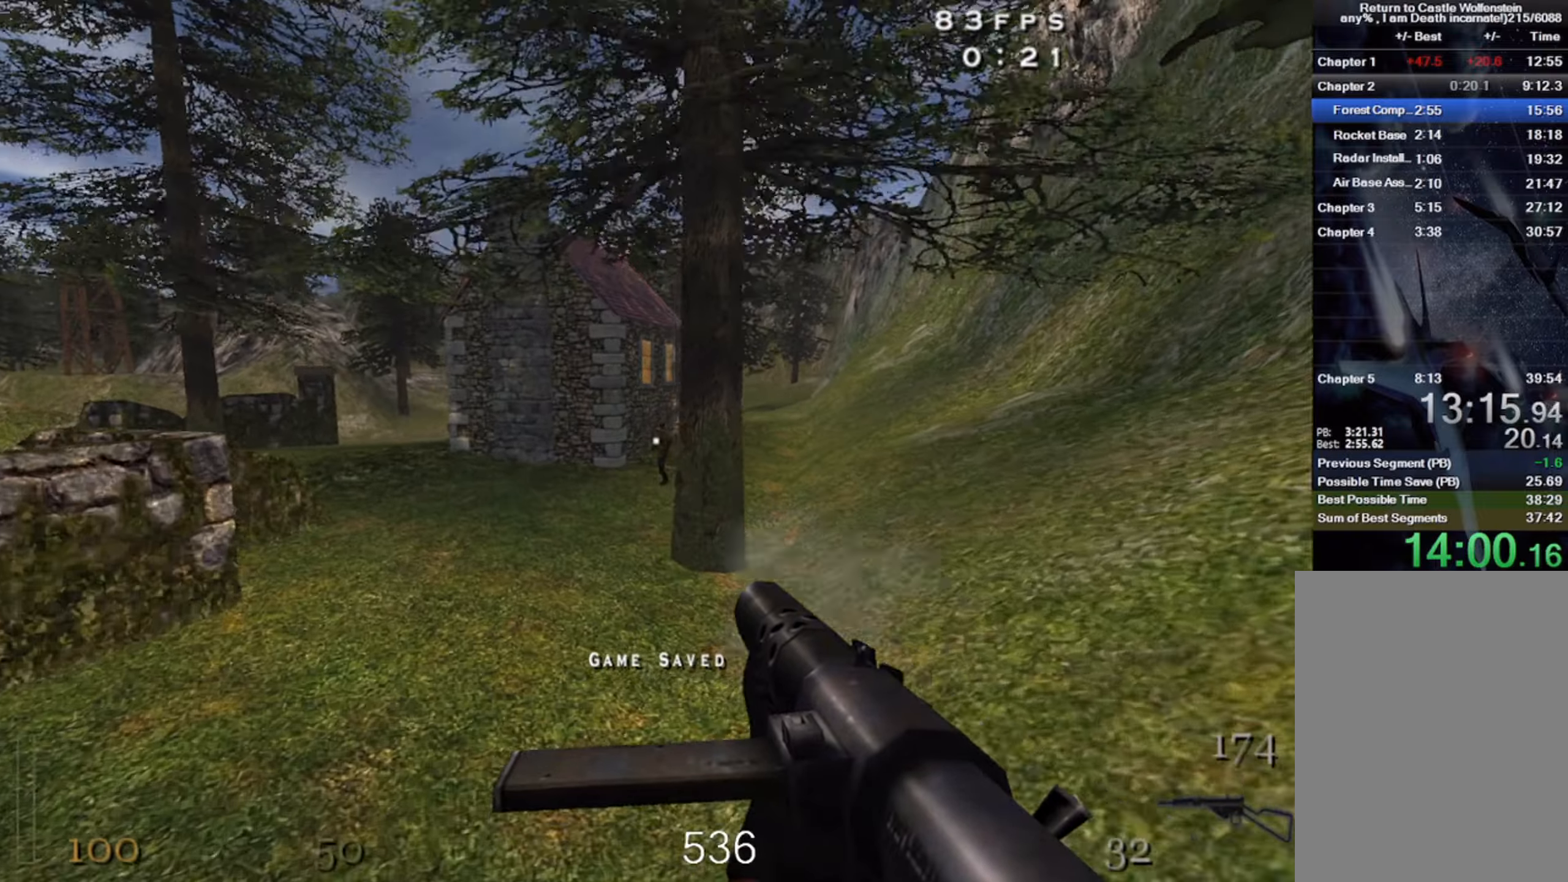
{"keys": ["a", "shift"], "mouse": ["left"], "events": [[33, "a", "down"], [166, "mouse_left", "up"], [300, "w", "up"], [316, "space", "up"], [450, "mouse_left", "down"]]}
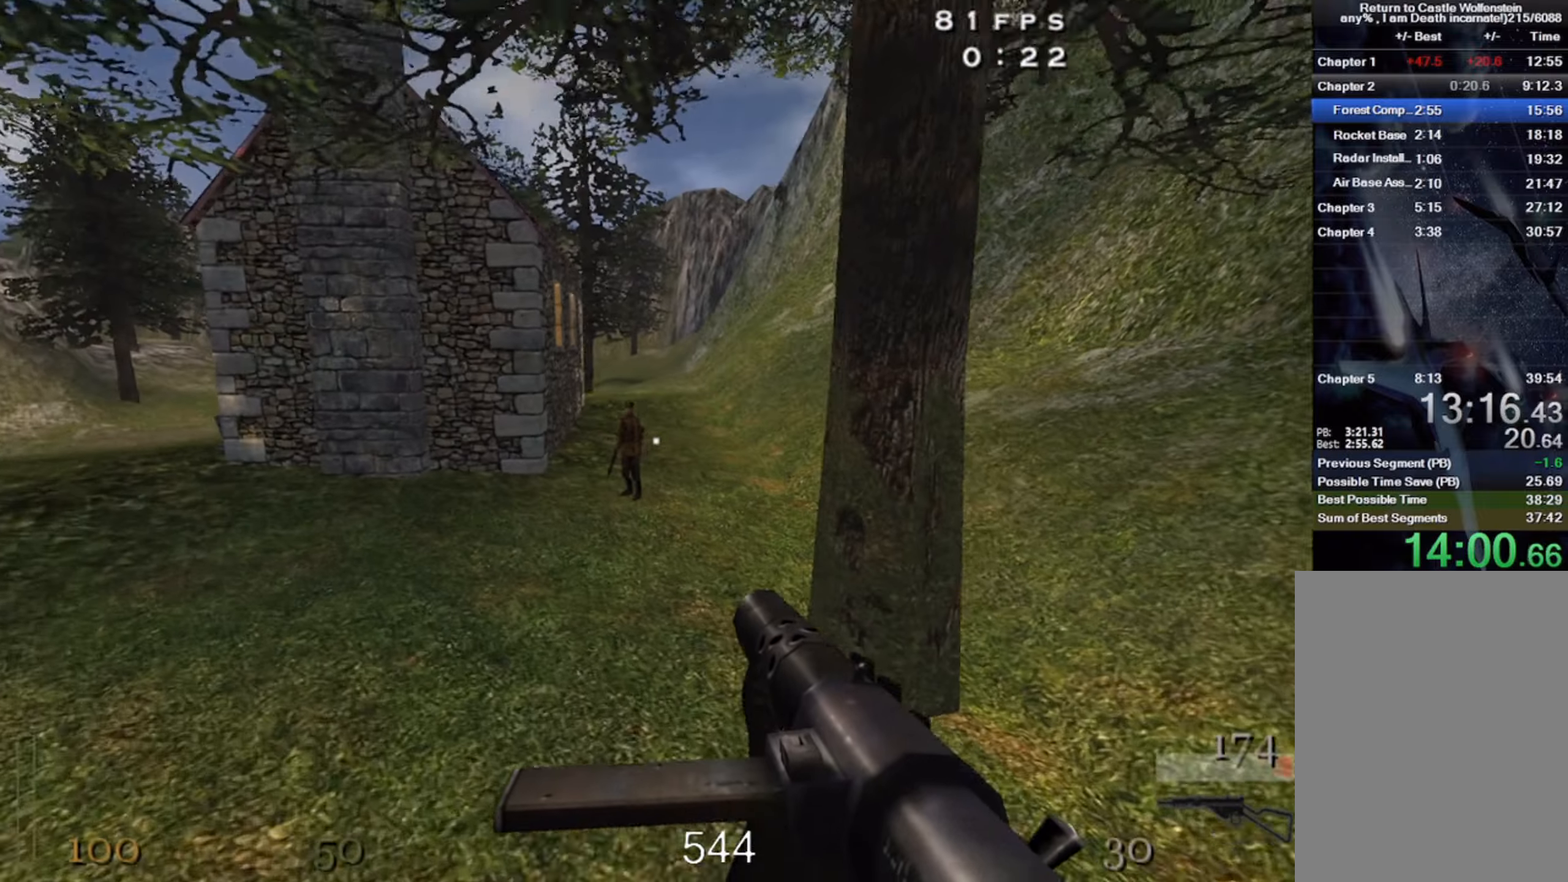
{"keys": ["a", "s", "shift"], "mouse": [], "events": [[16, "s", "down"], [266, "space", "down"], [466, "mouse_left", "up"], [500, "space", "up"]]}
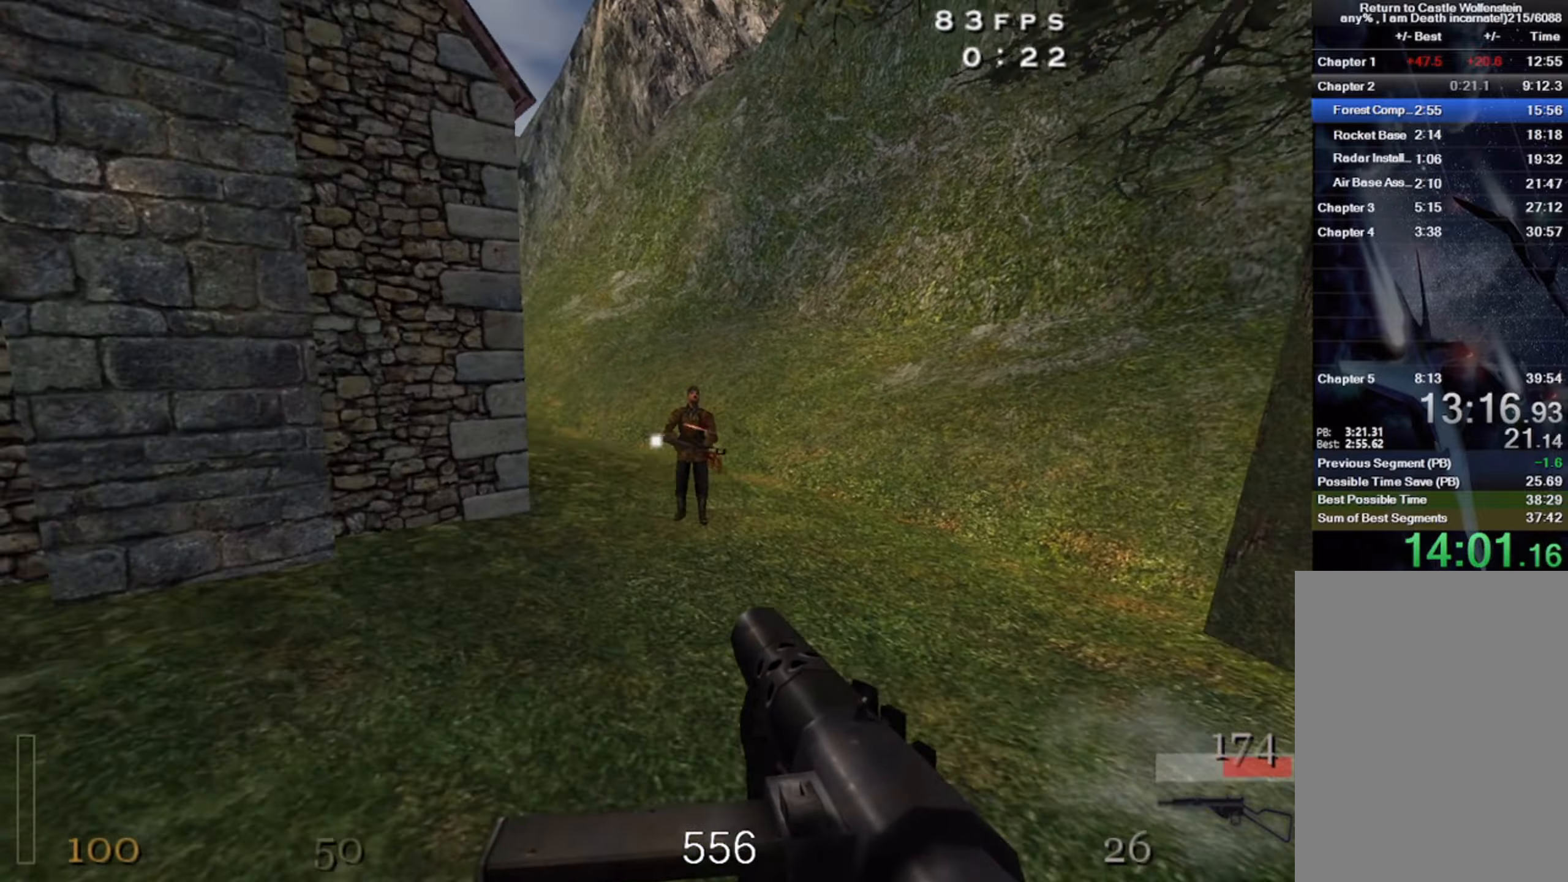
{"keys": ["d", "shift", "space", "w"], "mouse": [], "events": [[133, "s", "up"], [216, "a", "up"], [216, "d", "down"], [366, "w", "down"], [450, "space", "down"]]}
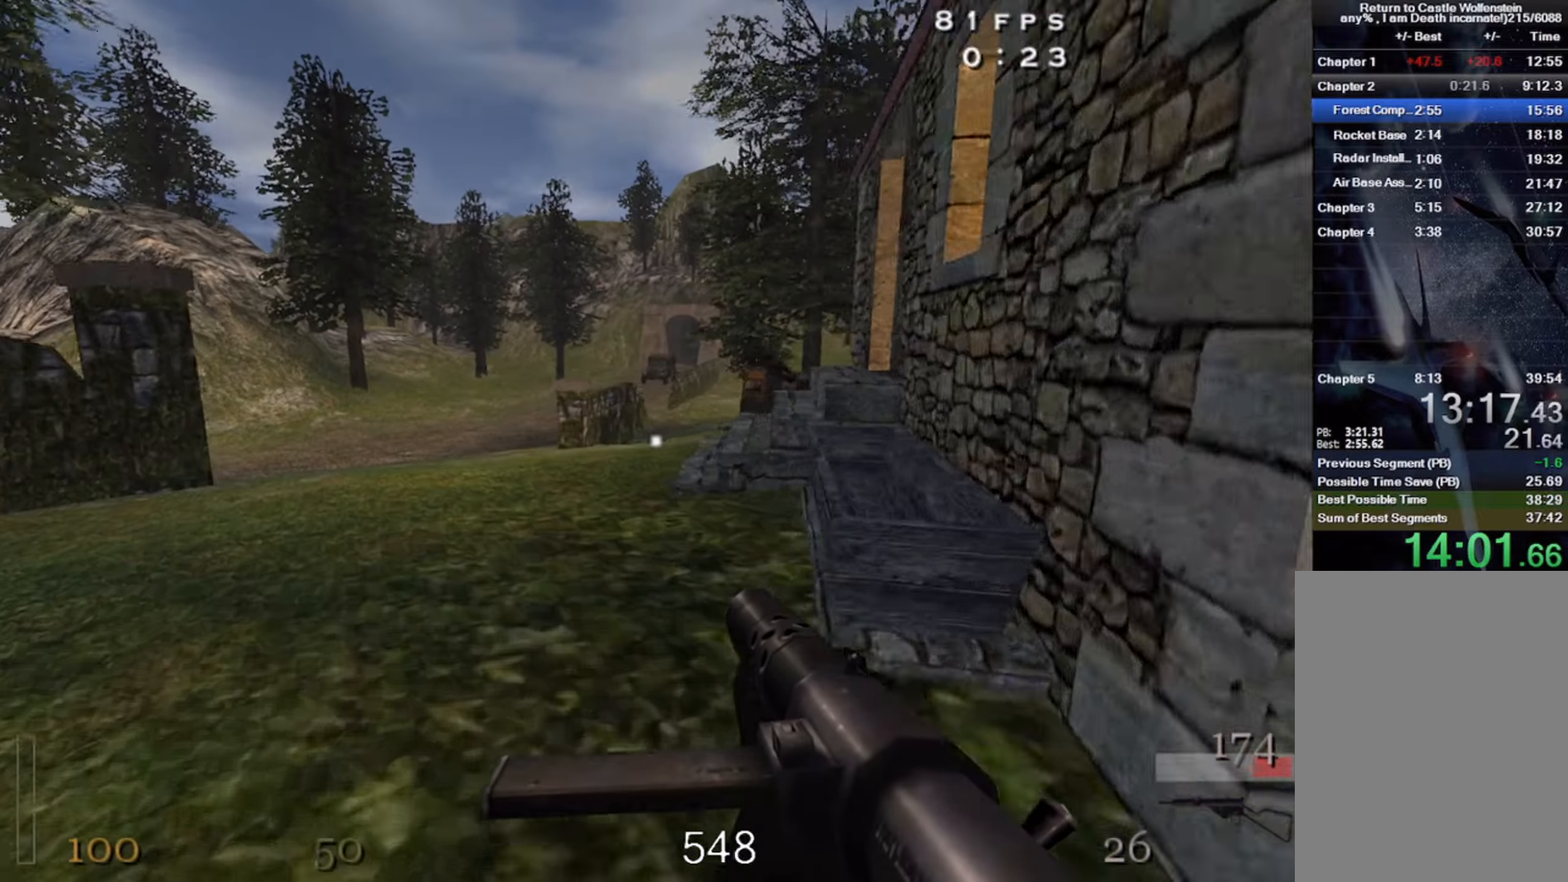
{"keys": ["d", "shift", "w"], "mouse": [], "events": [[116, "space", "up"]]}
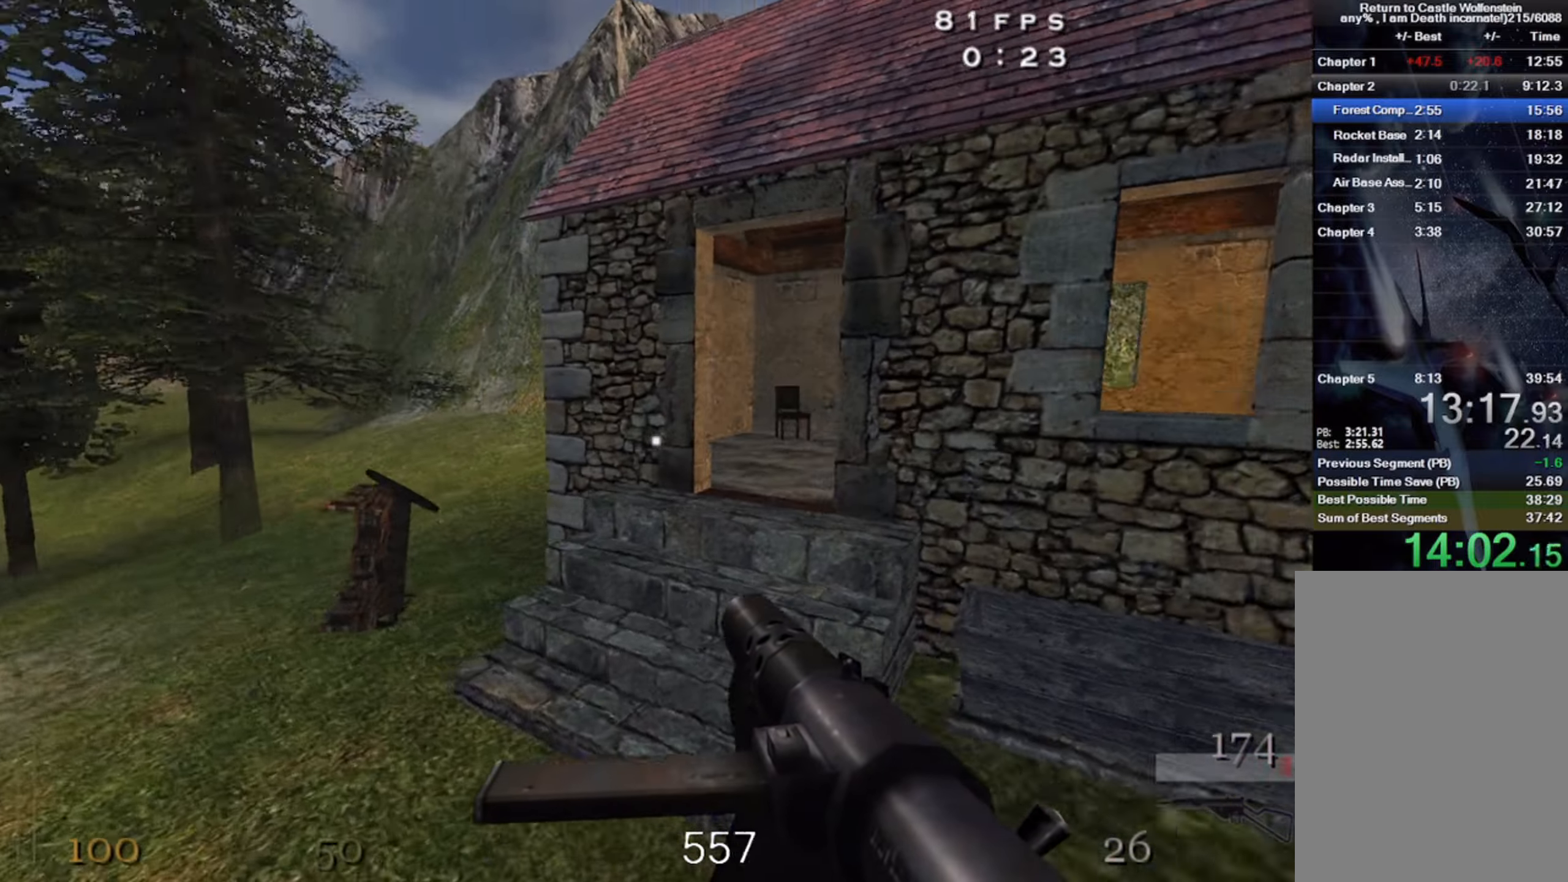
{"keys": ["a", "shift"], "mouse": [], "events": [[16, "a", "down"], [33, "d", "up"], [33, "w", "up"], [300, "space", "down"], [500, "space", "up"]]}
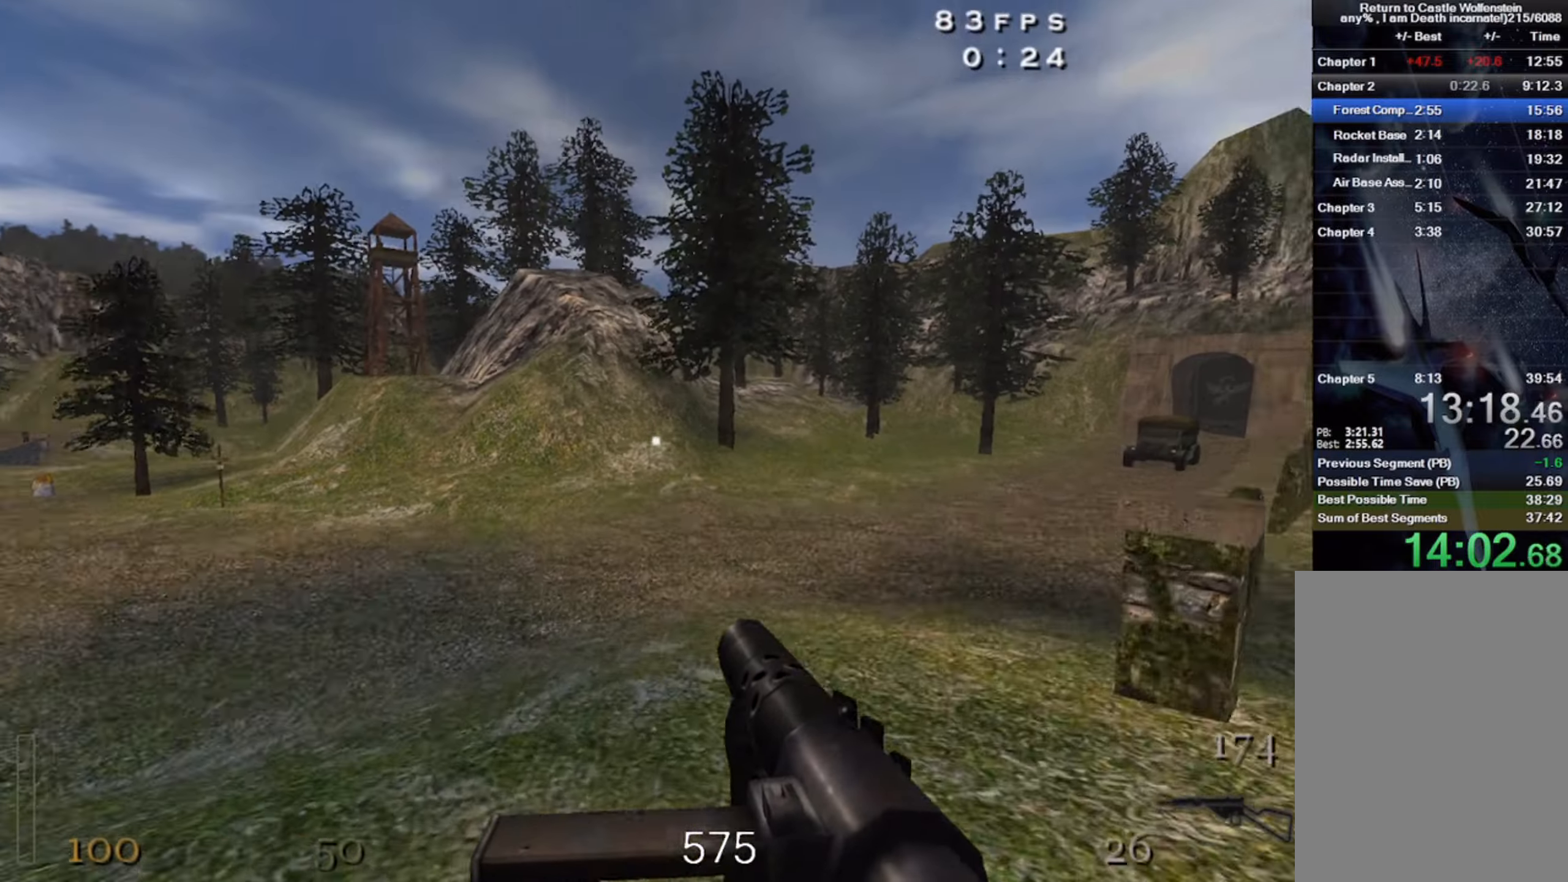
{"keys": ["a", "shift"], "mouse": [], "events": [[100, "w", "down"], [466, "w", "up"]]}
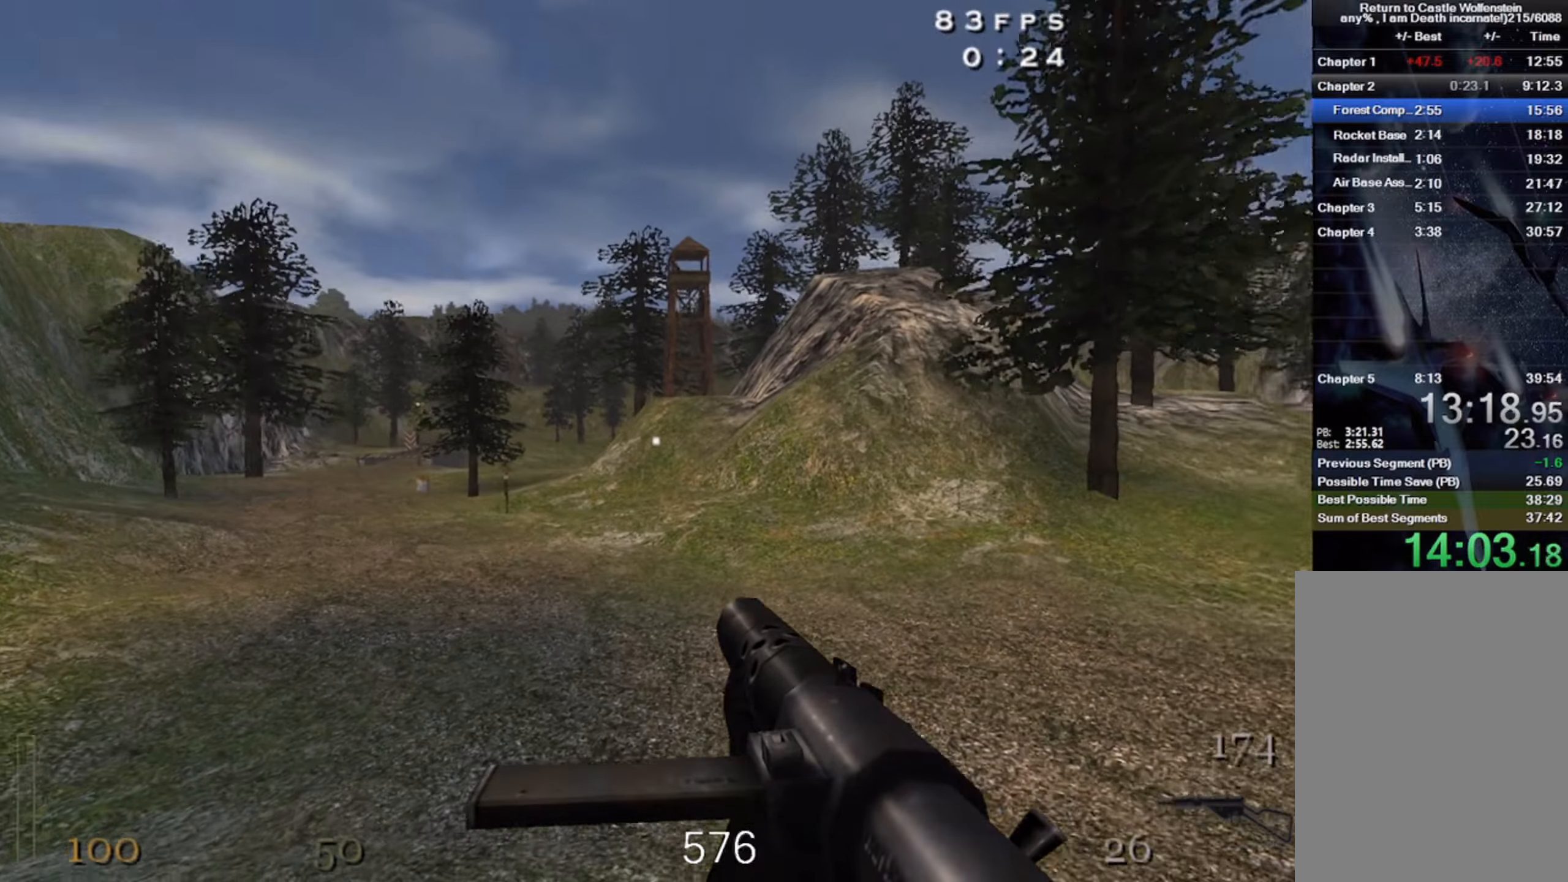
{"keys": ["shift"], "mouse": ["left"], "events": [[83, "a", "up"], [166, "space", "down"], [400, "mouse_left", "down"], [483, "space", "up"]]}
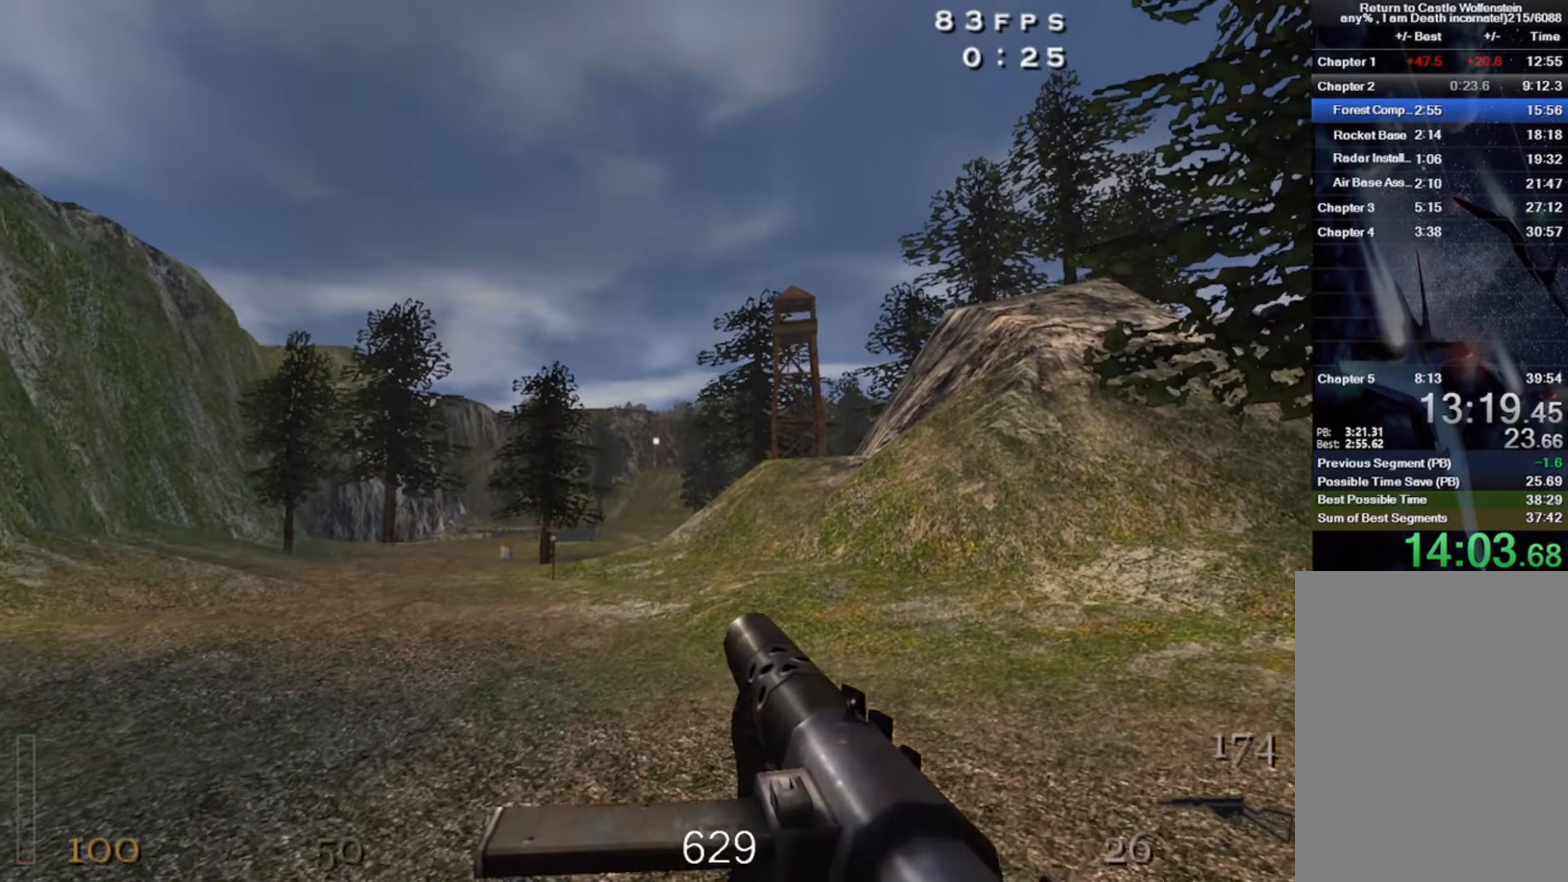
{"keys": ["d", "space"], "mouse": [], "events": [[33, "shift", "up"], [250, "d", "down"], [416, "mouse_left", "up"], [466, "space", "down"]]}
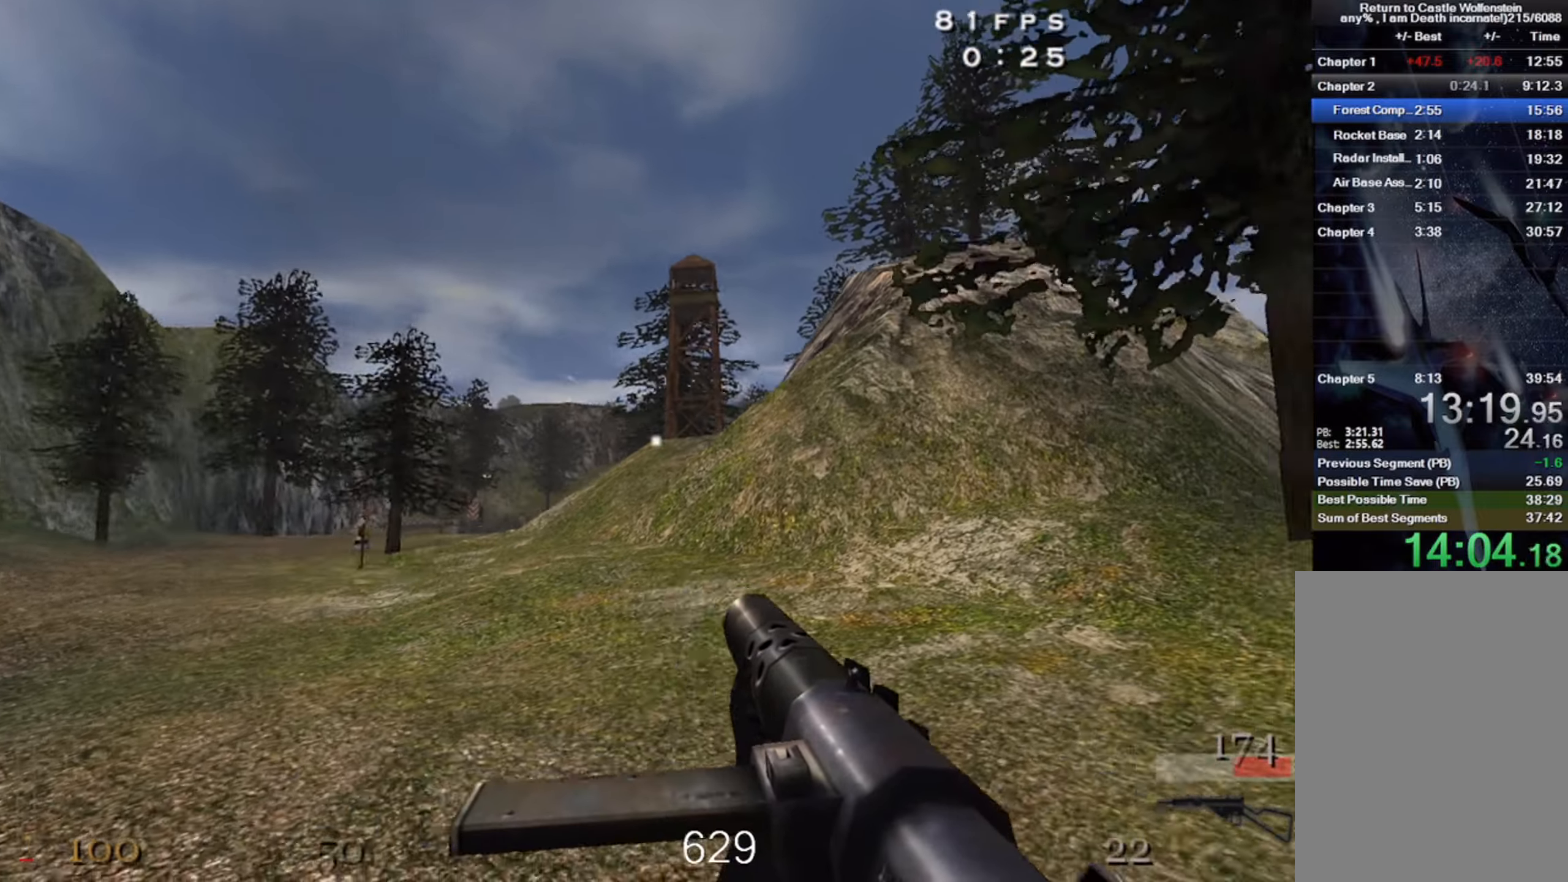
{"keys": ["d"], "mouse": [], "events": [[333, "space", "up"]]}
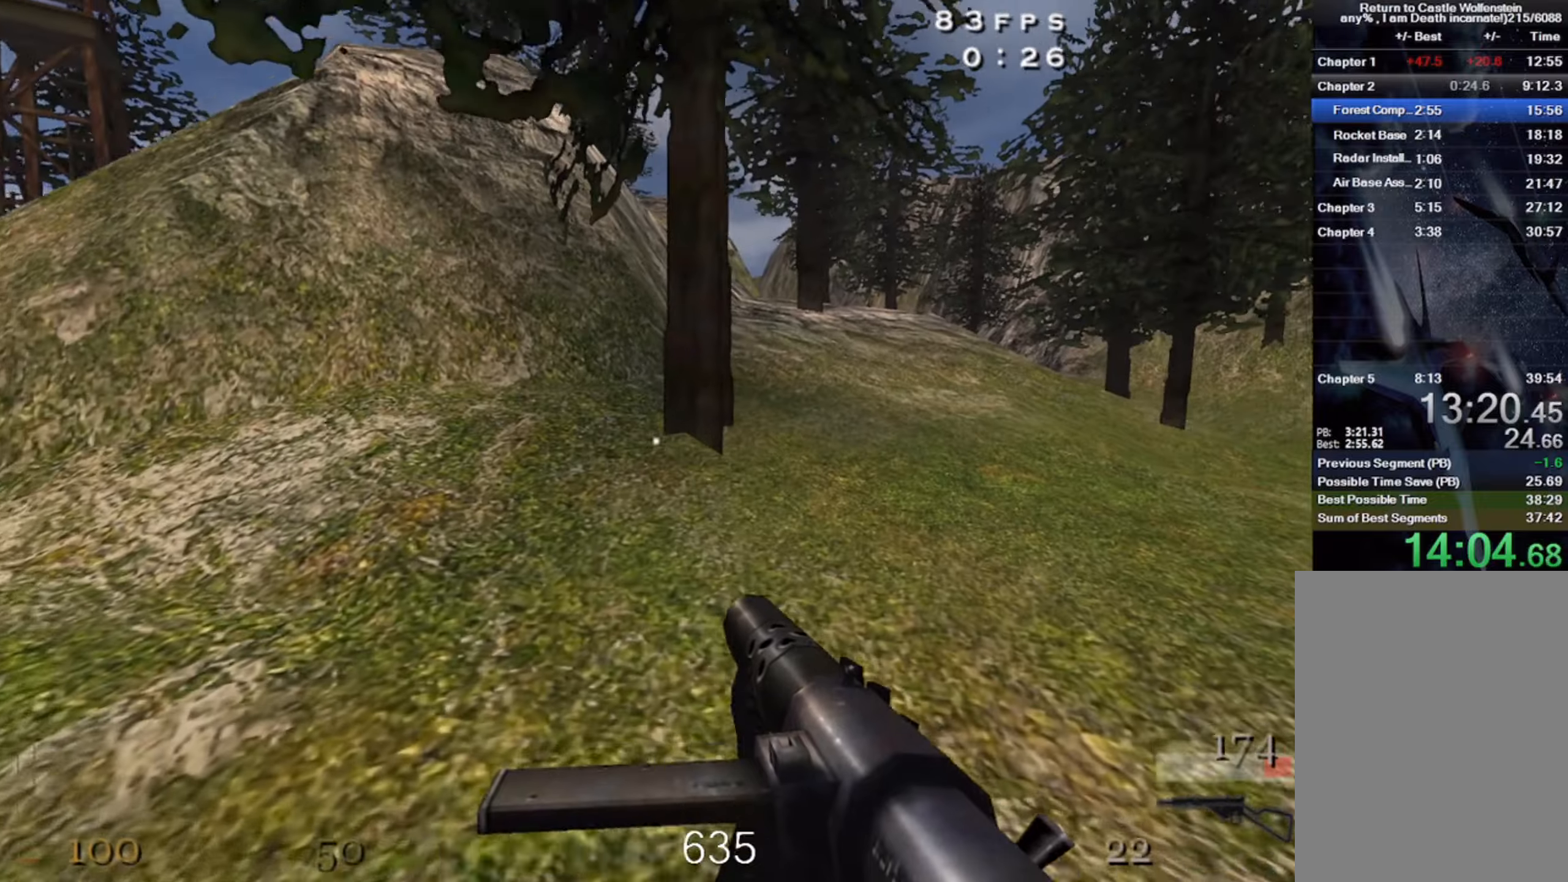
{"keys": ["a", "w"], "mouse": [], "events": [[150, "space", "down"], [367, "d", "up"], [367, "w", "down"], [383, "space", "up"], [500, "a", "down"]]}
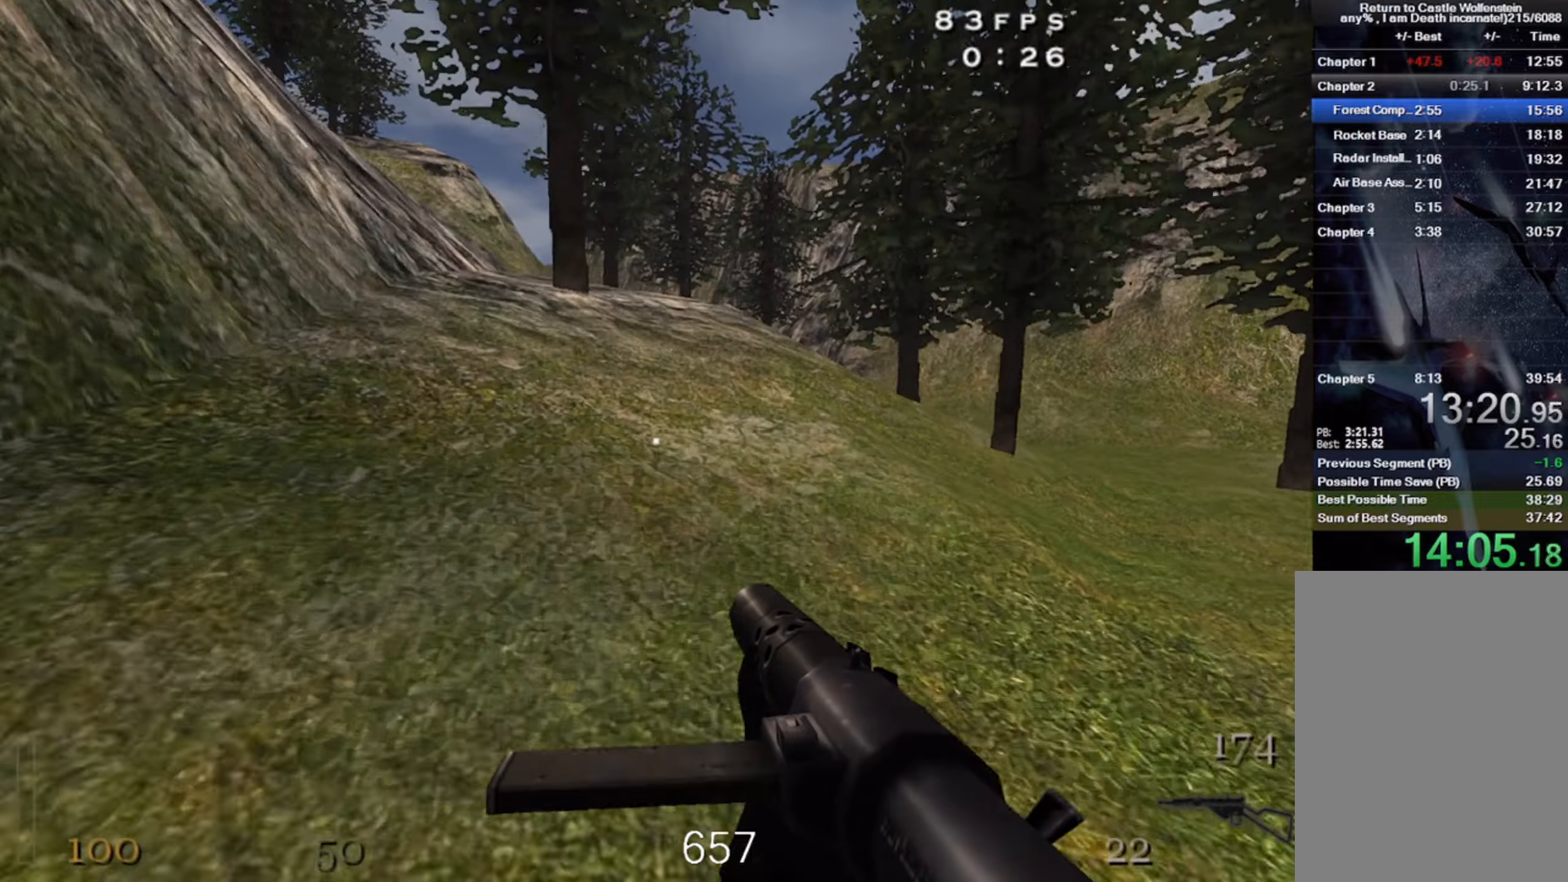
{"keys": ["a", "shift", "w"], "mouse": [], "events": [[50, "shift", "down"], [217, "space", "down"], [367, "space", "up"]]}
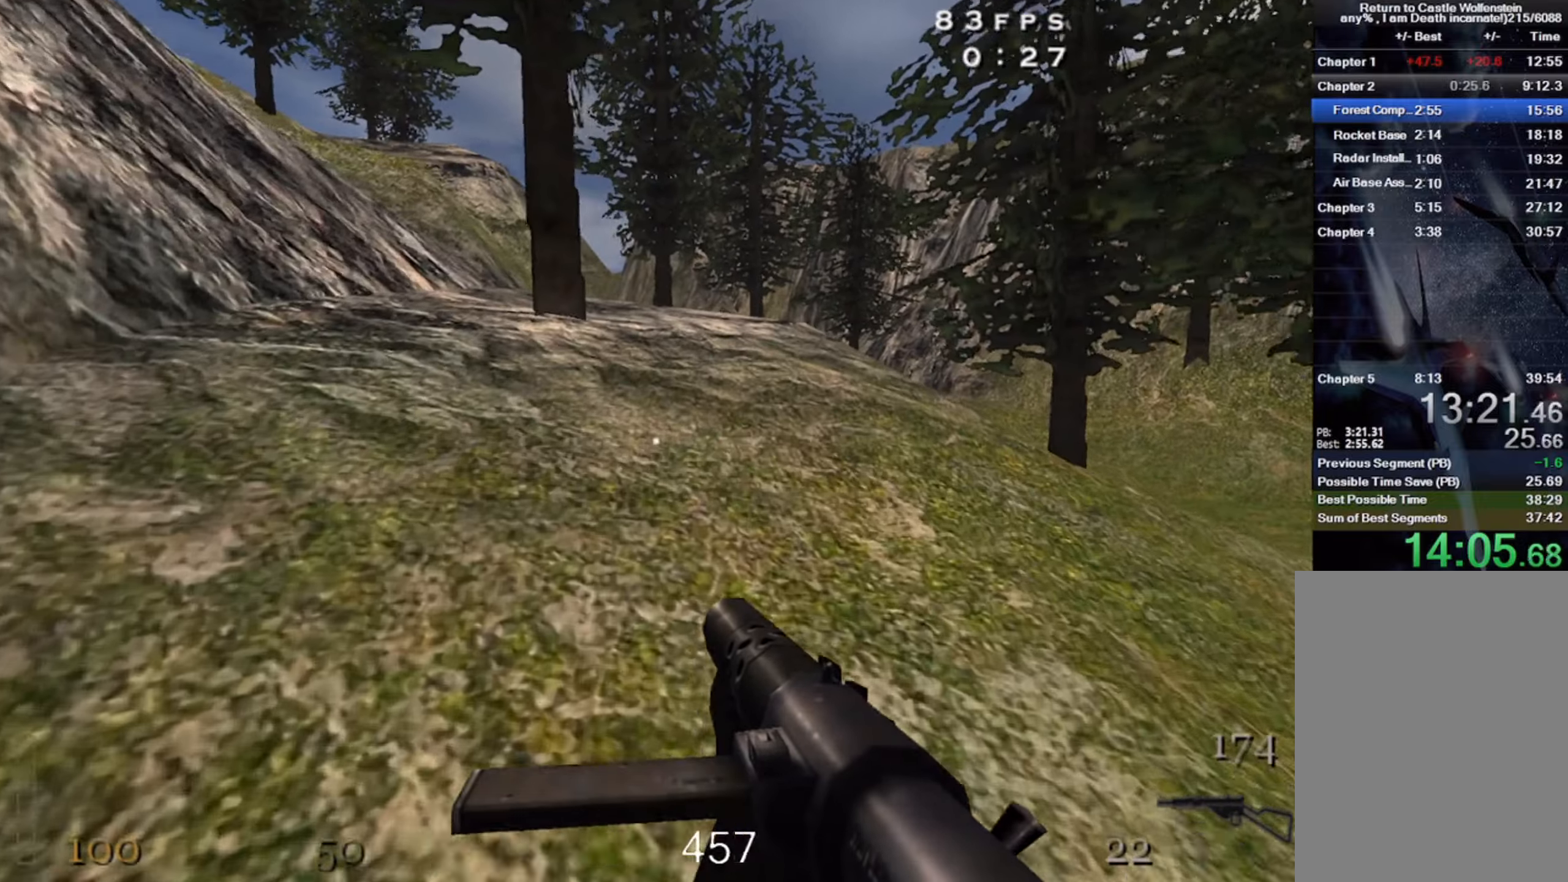
{"keys": ["a", "shift", "w"], "mouse": [], "events": [[200, "space", "down"], [417, "space", "up"]]}
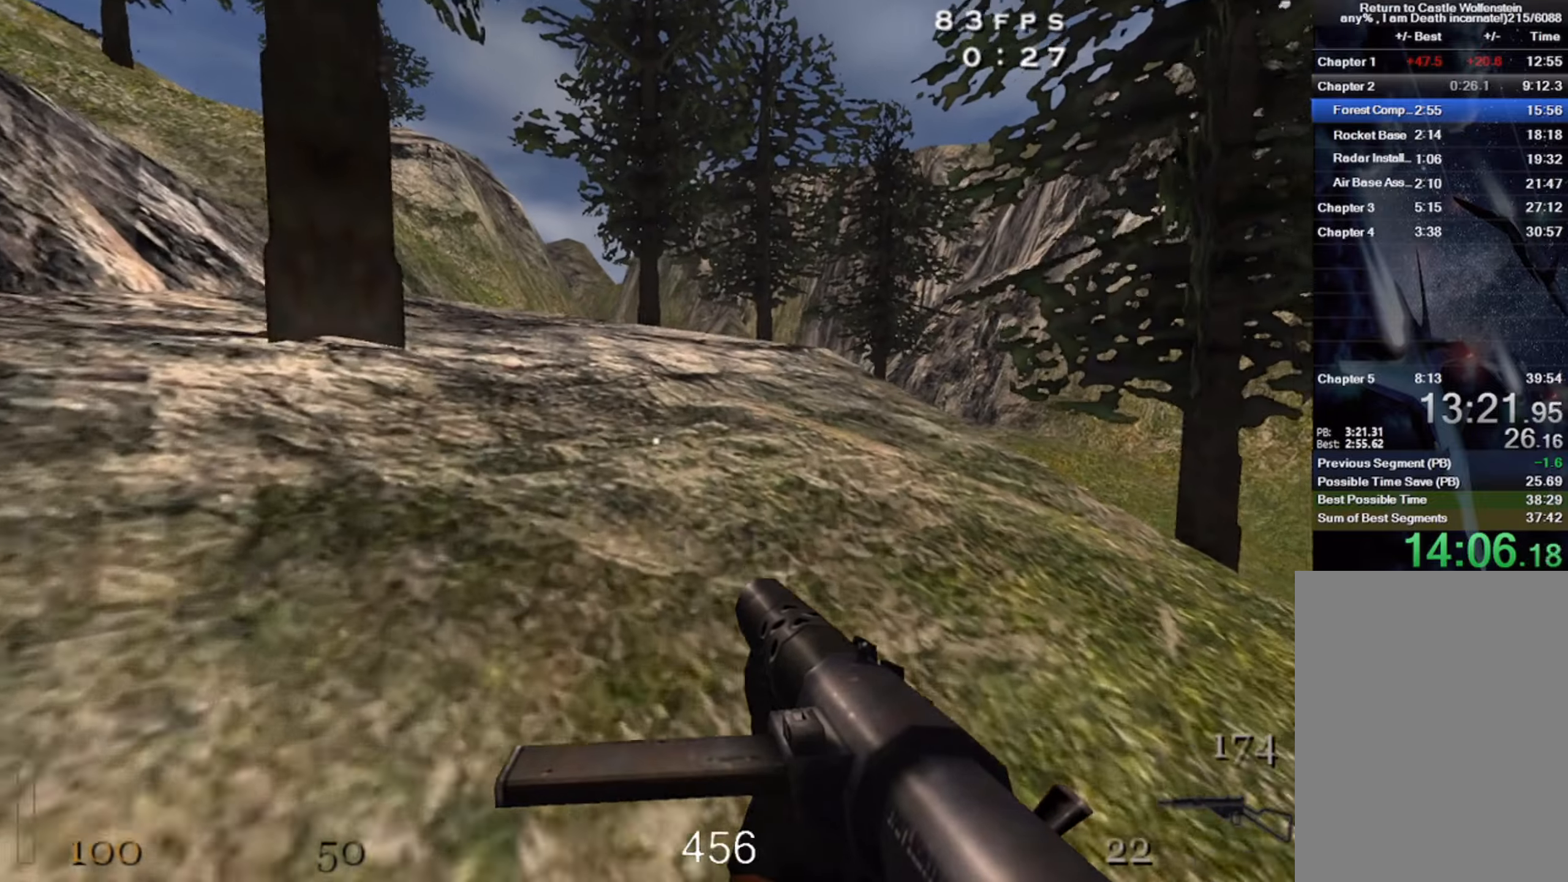
{"keys": ["a", "w"], "mouse": [], "events": [[167, "space", "down"], [317, "space", "up"], [350, "shift", "up"]]}
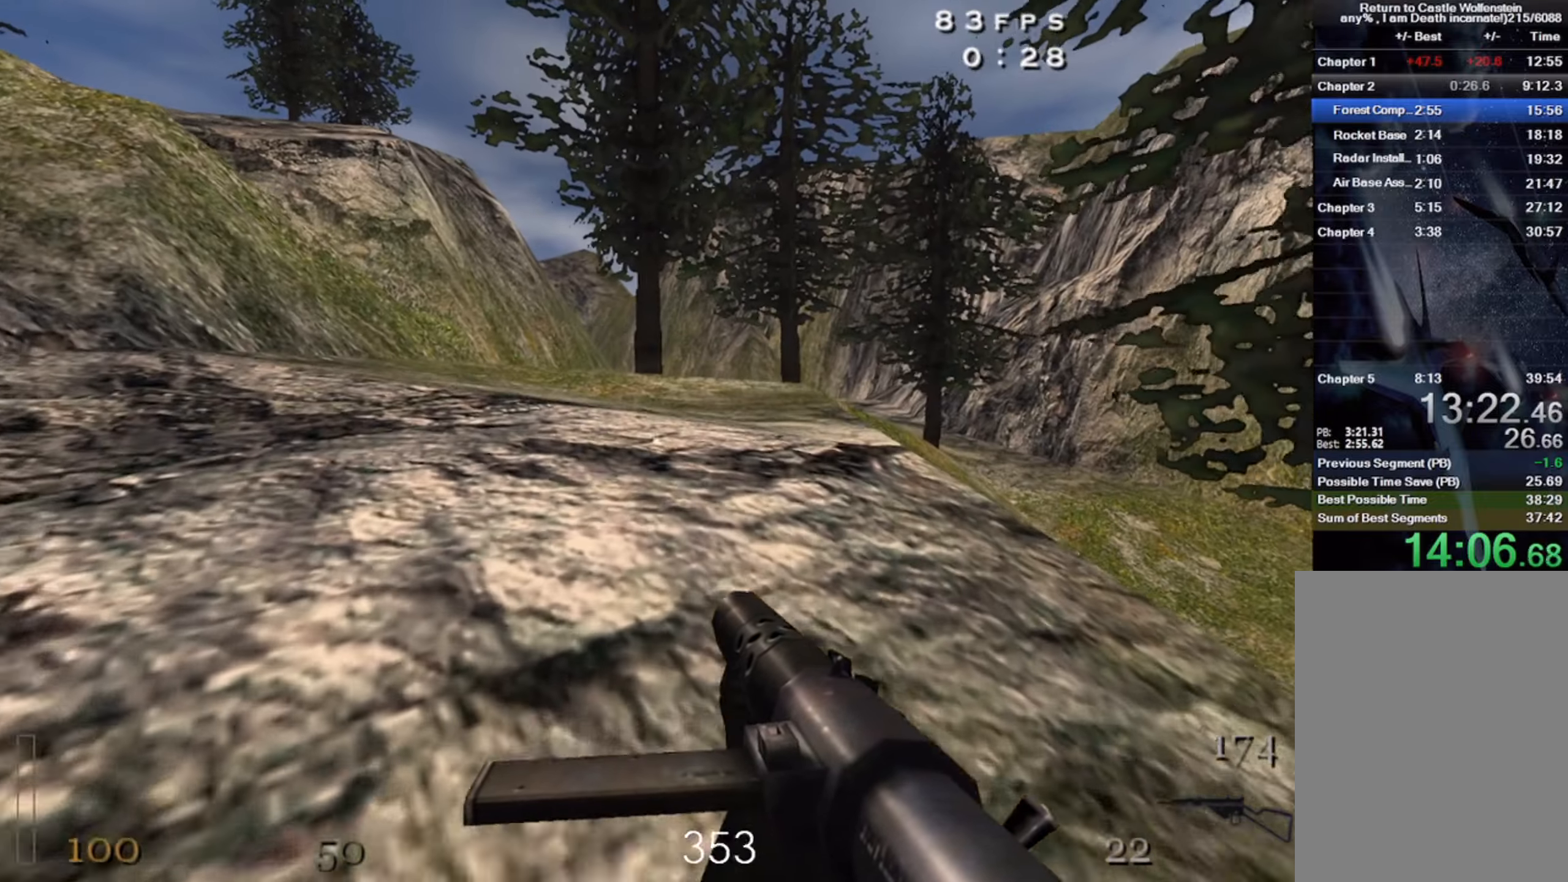
{"keys": ["shift", "w"], "mouse": [], "events": [[17, "r", "down"], [67, "a", "up"], [117, "r", "up"], [483, "shift", "down"]]}
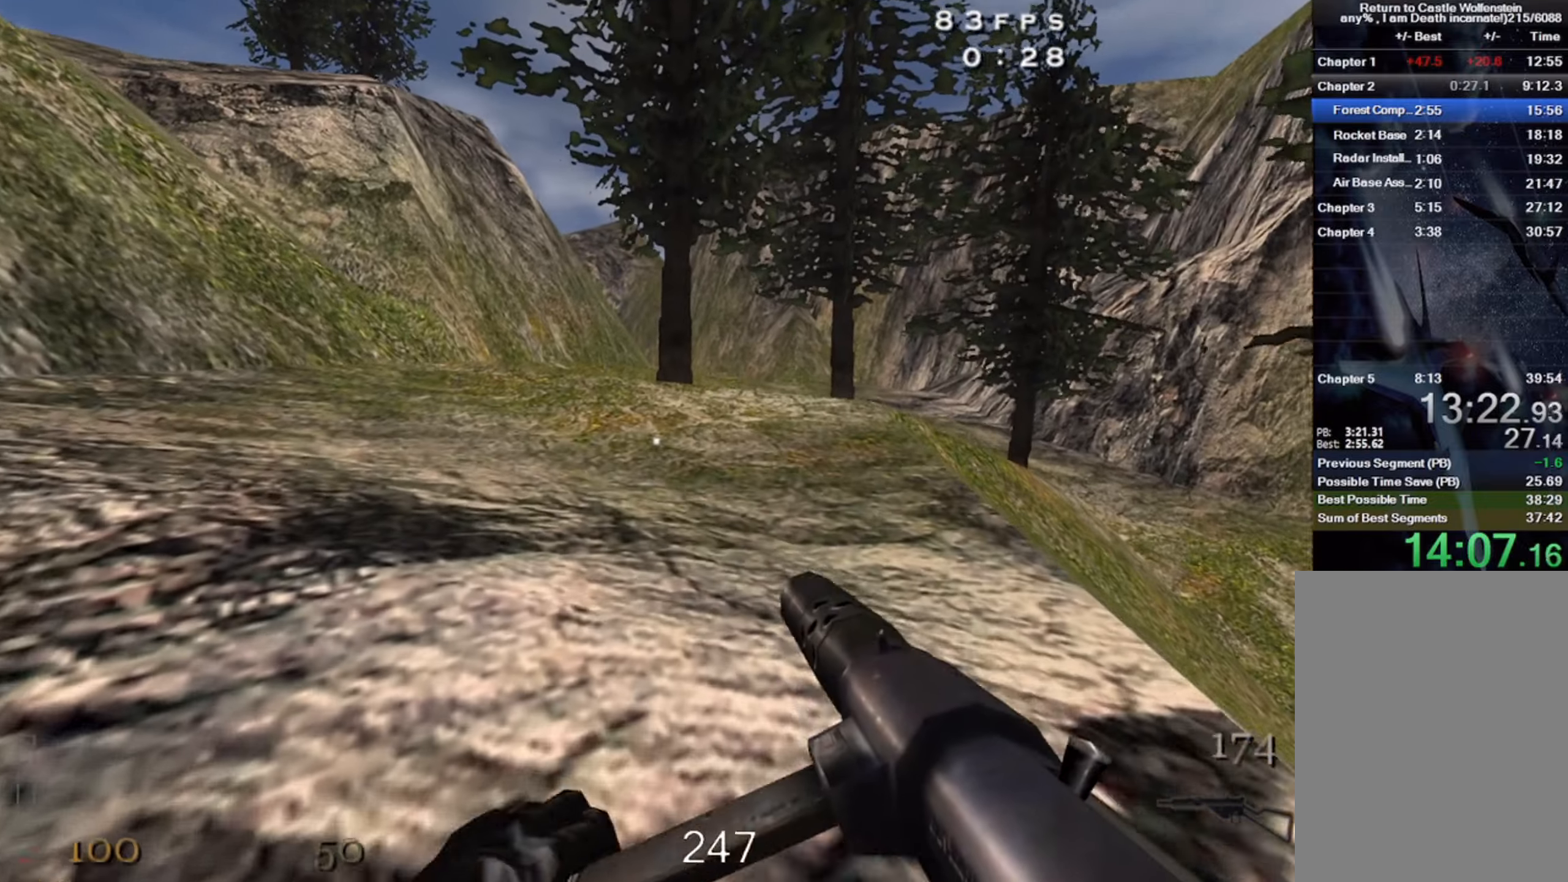
{"keys": ["d", "shift", "w"], "mouse": [], "events": [[50, "space", "down"], [200, "space", "up"], [233, "d", "down"]]}
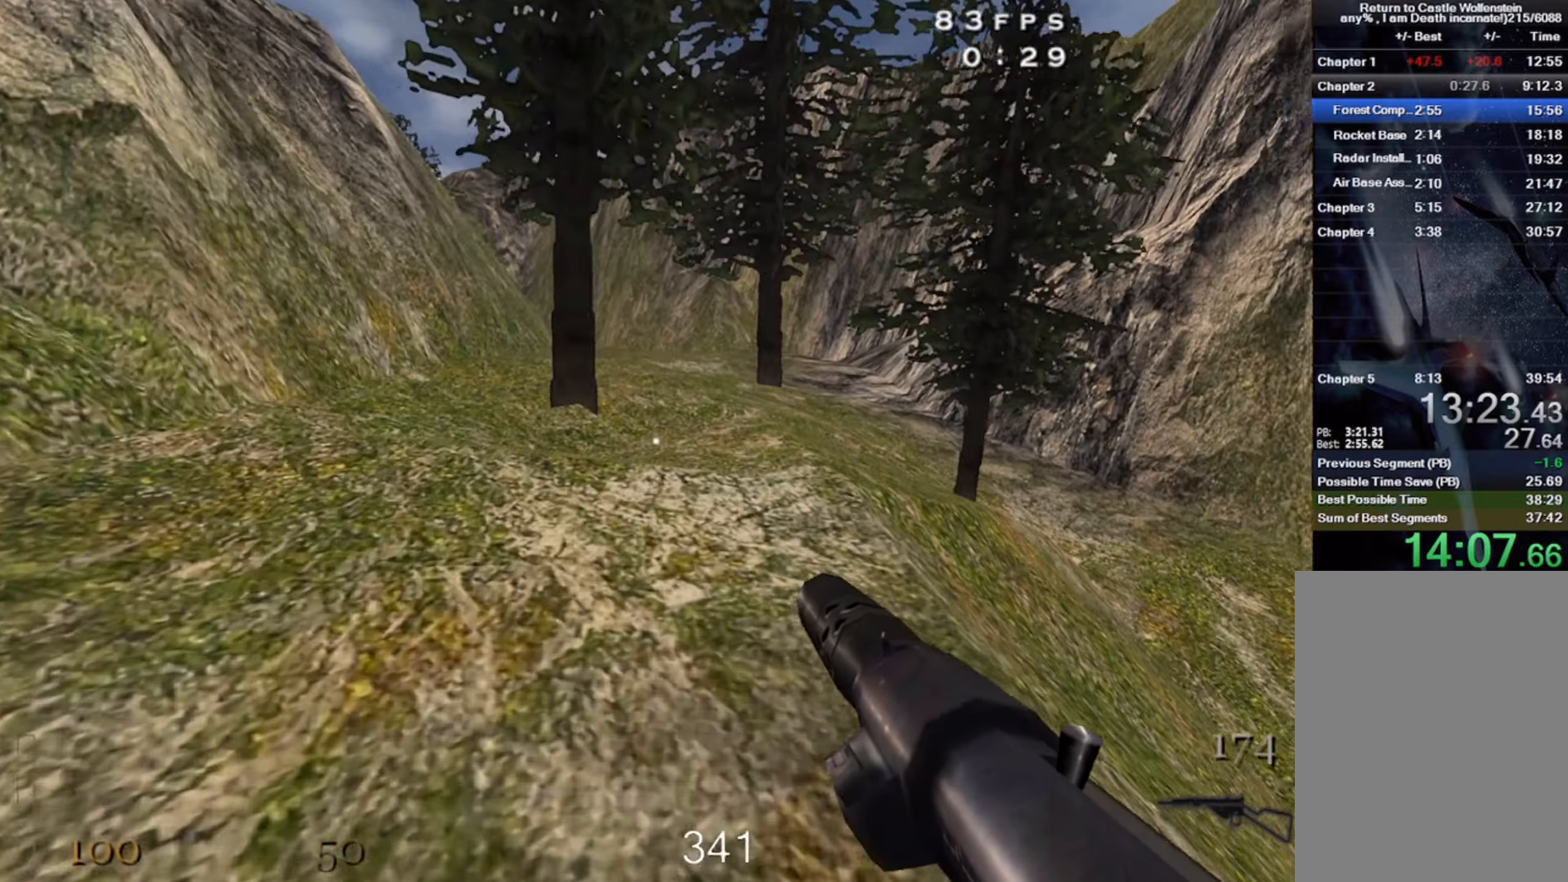
{"keys": ["d", "shift", "w"], "mouse": [], "events": [[233, "space", "down"], [467, "space", "up"]]}
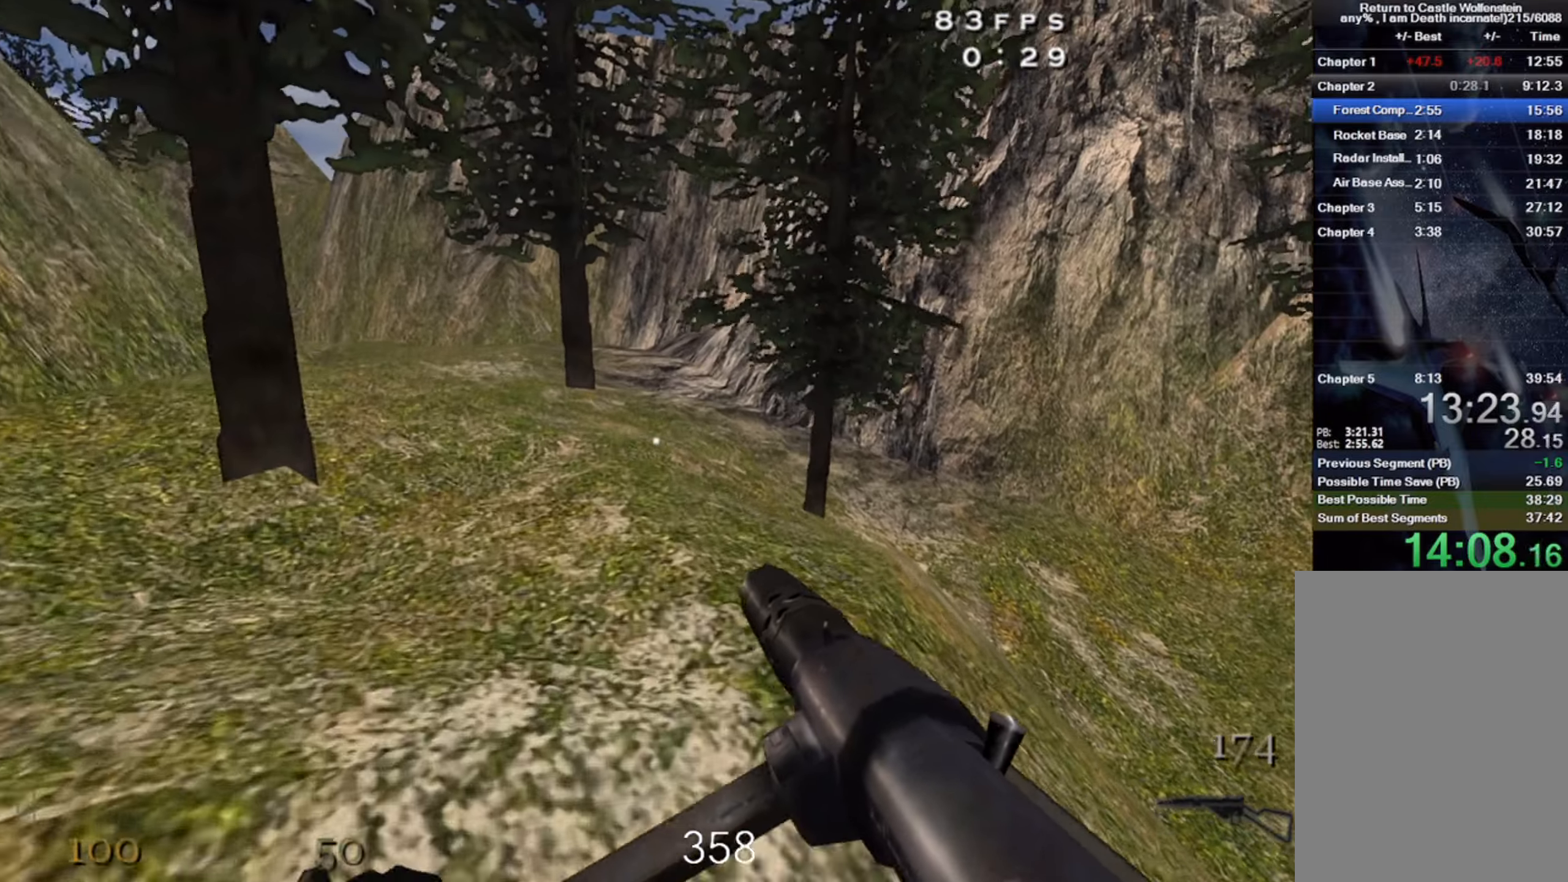
{"keys": ["a", "shift", "space", "w"], "mouse": [], "events": [[83, "a", "down"], [150, "d", "up"], [400, "space", "down"]]}
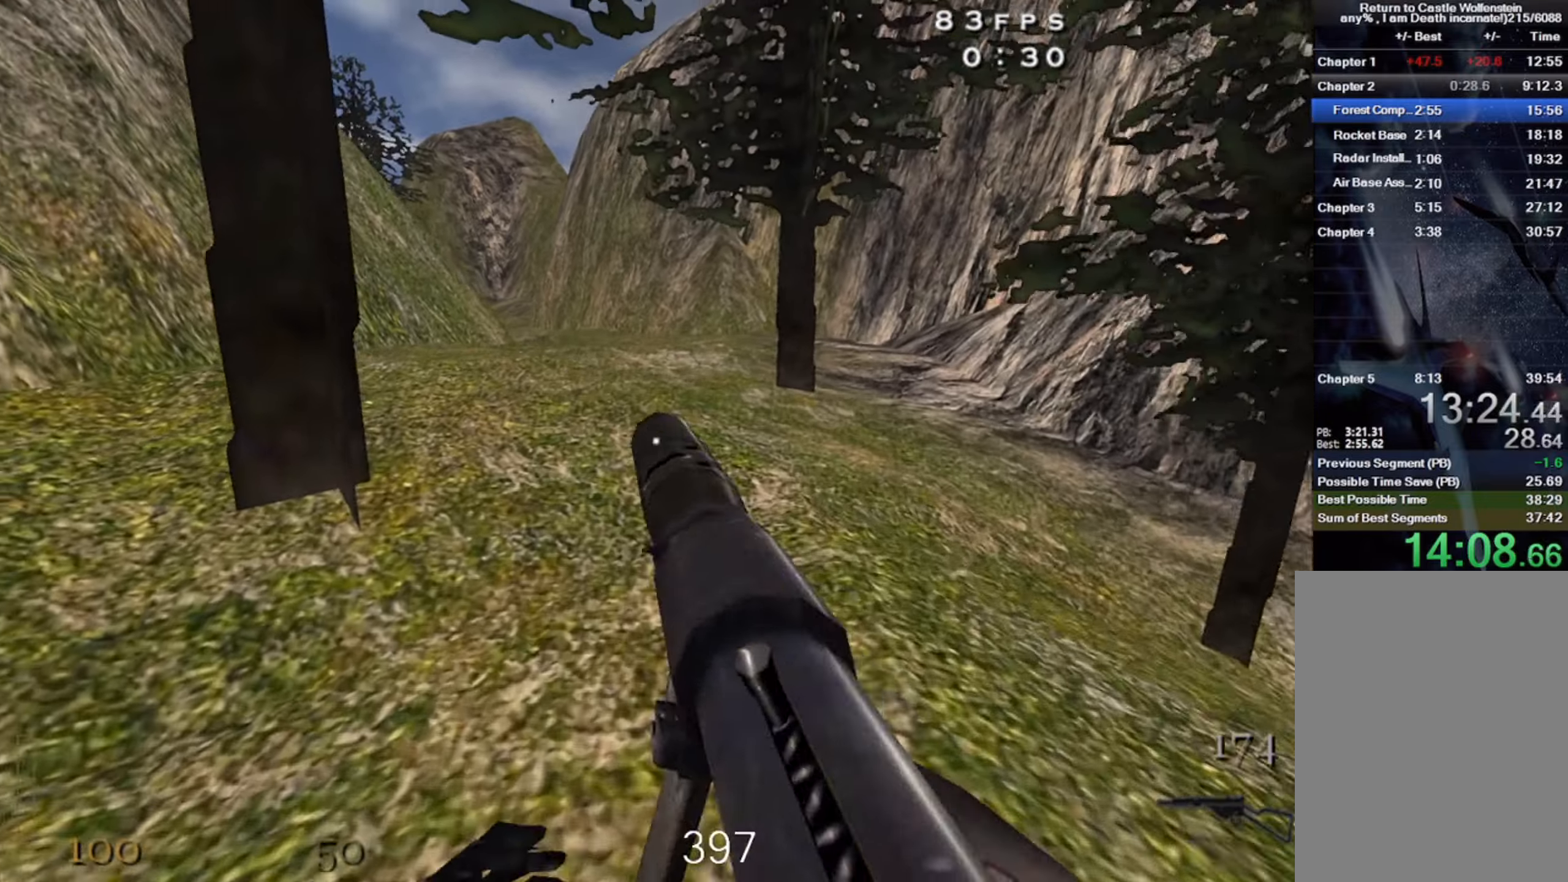
{"keys": ["a", "shift", "w"], "mouse": [], "events": [[117, "space", "up"]]}